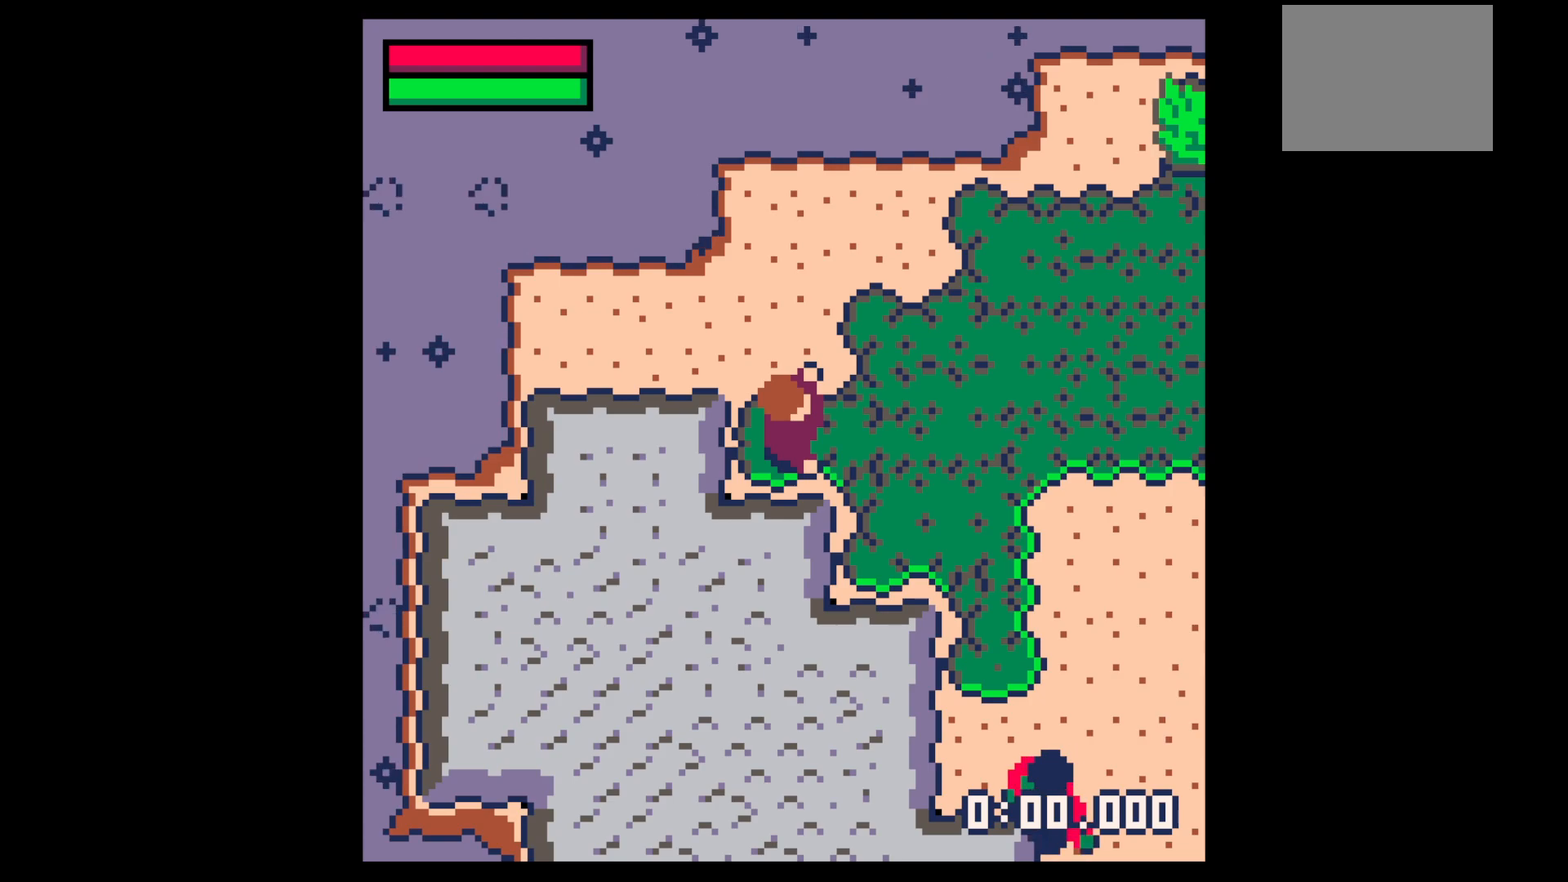
Gameplay with keyboard; each line is a JSON object with the keys held at the frame after it. "events" lists presses ("down") and releases ("up") of "down", "left", "right", "up", "x" and "z" between this image and that frame as [ms after this image, input, new state], when the widget could be followed in between. No other keys are recorded. Mouse input is not recorded.
{"keys": ["up", "x"], "events": [[300, "z", "down"], [383, "up", "down"], [433, "x", "down"], [483, "z", "up"]]}
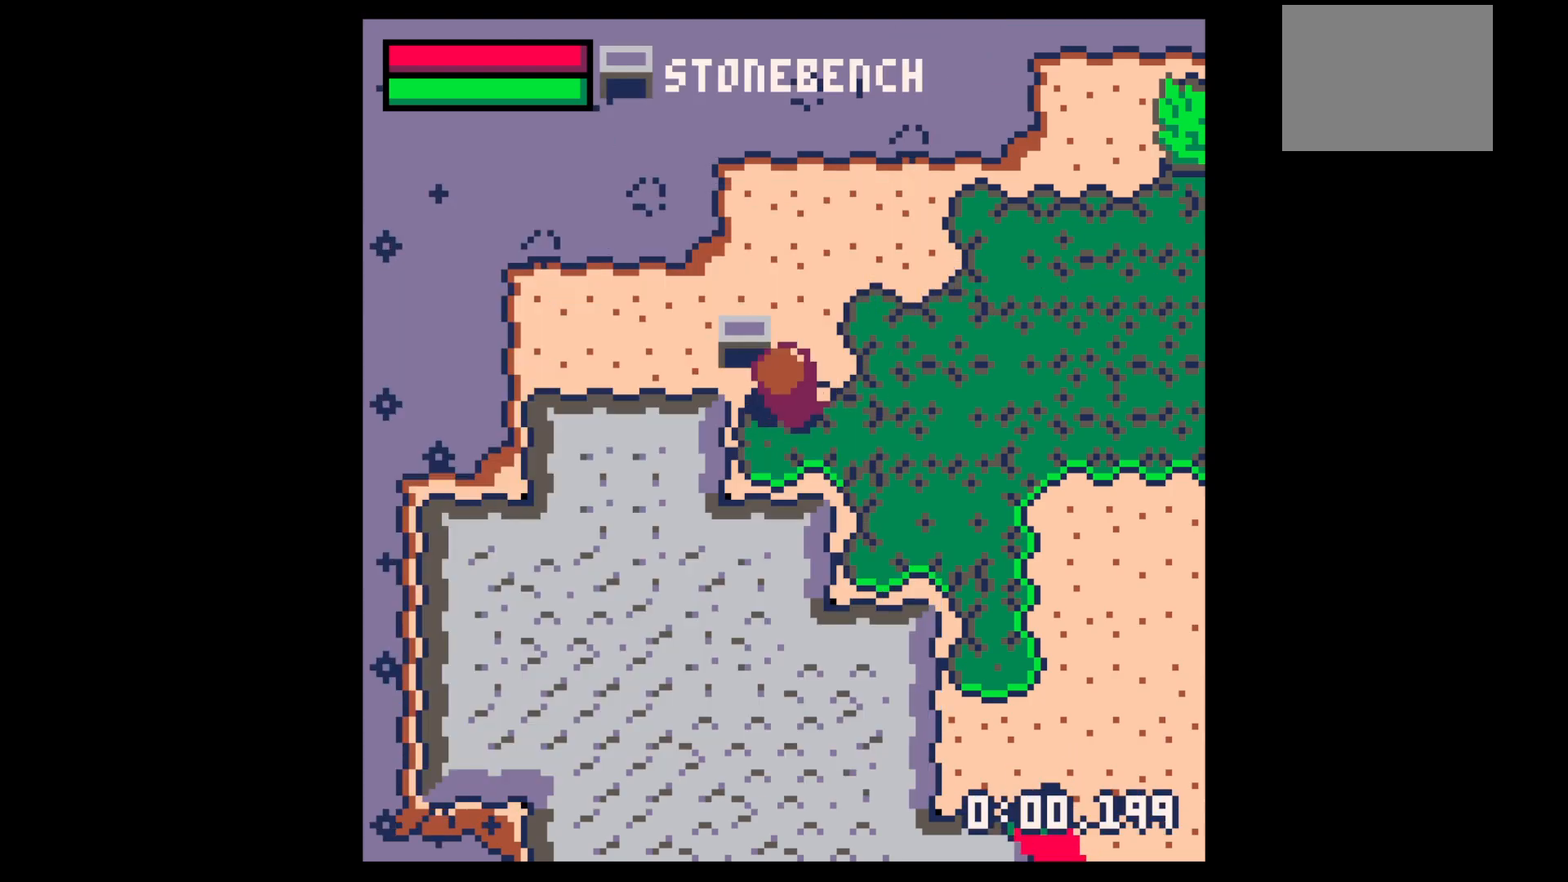
{"keys": [], "events": [[33, "right", "down"], [33, "up", "up"], [33, "x", "up"], [167, "right", "up"], [167, "x", "down"], [217, "x", "up"], [317, "x", "down"], [367, "up", "down"], [417, "x", "up"], [500, "up", "up"]]}
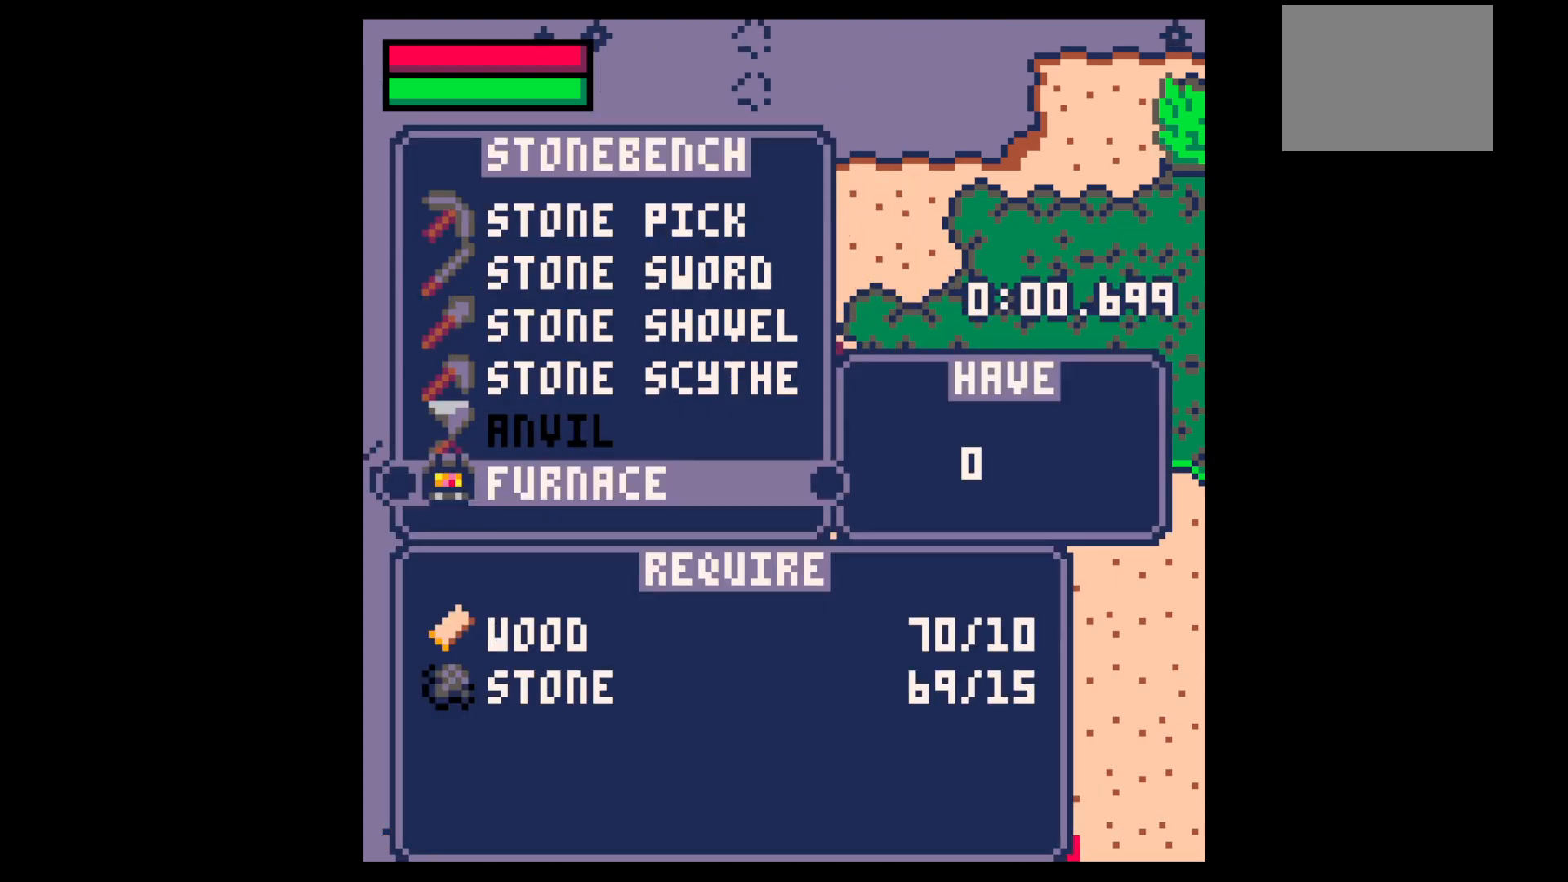
{"keys": ["up", "x", "z"], "events": [[50, "x", "down"], [133, "z", "down"], [233, "x", "up"], [283, "z", "up"], [383, "up", "down"], [383, "z", "down"], [467, "x", "down"]]}
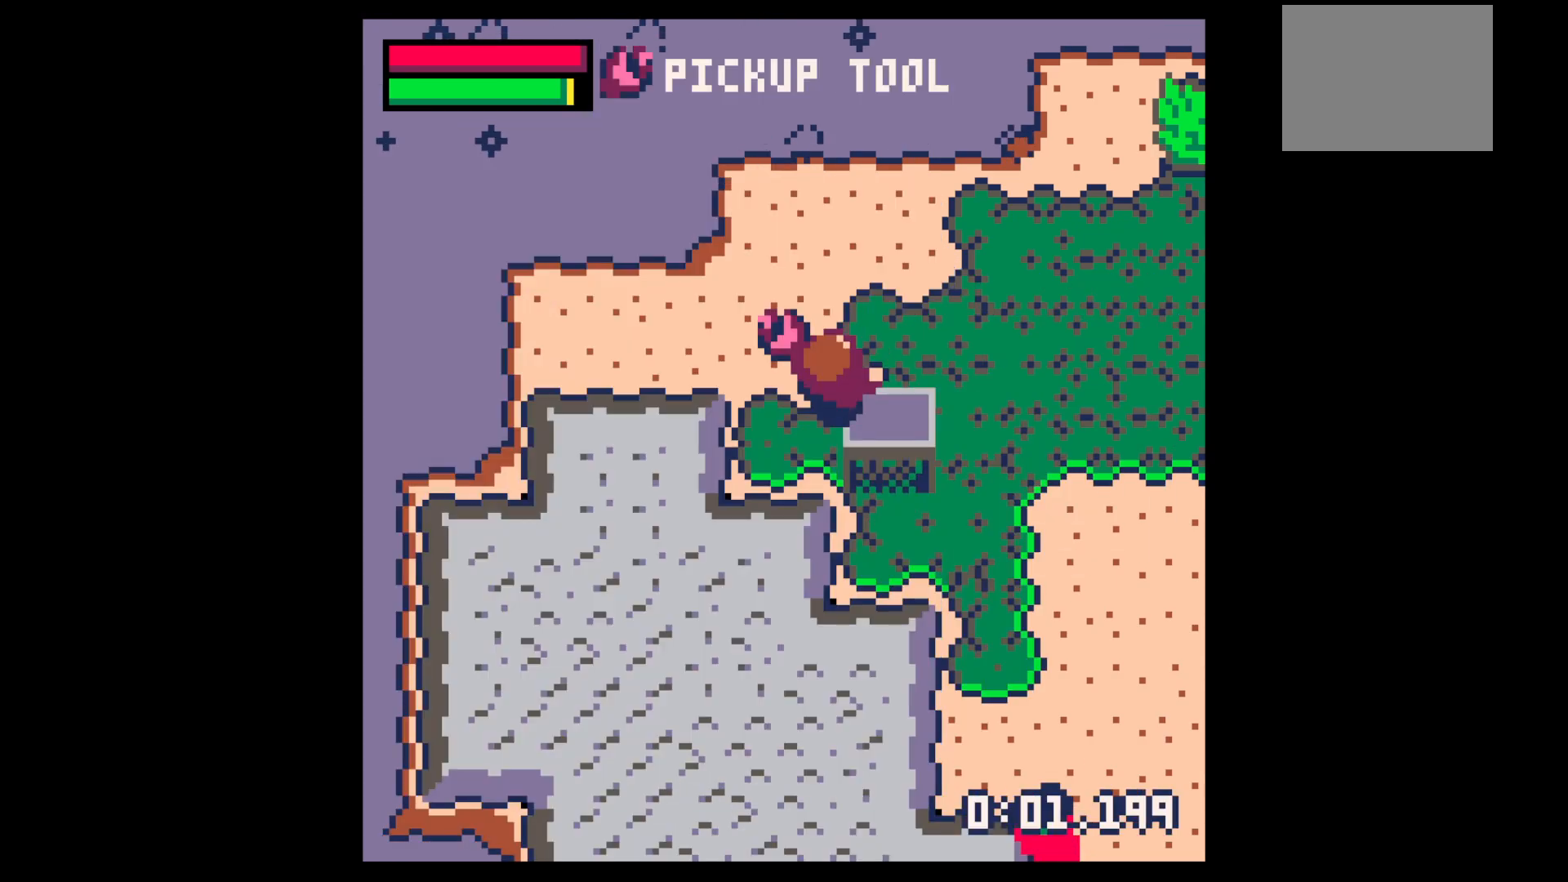
{"keys": [], "events": [[17, "up", "up"], [17, "x", "up"], [17, "z", "up"], [67, "left", "down"], [100, "up", "down"], [200, "left", "up"], [250, "x", "down"], [350, "up", "up"], [383, "x", "up"], [383, "z", "down"], [483, "z", "up"]]}
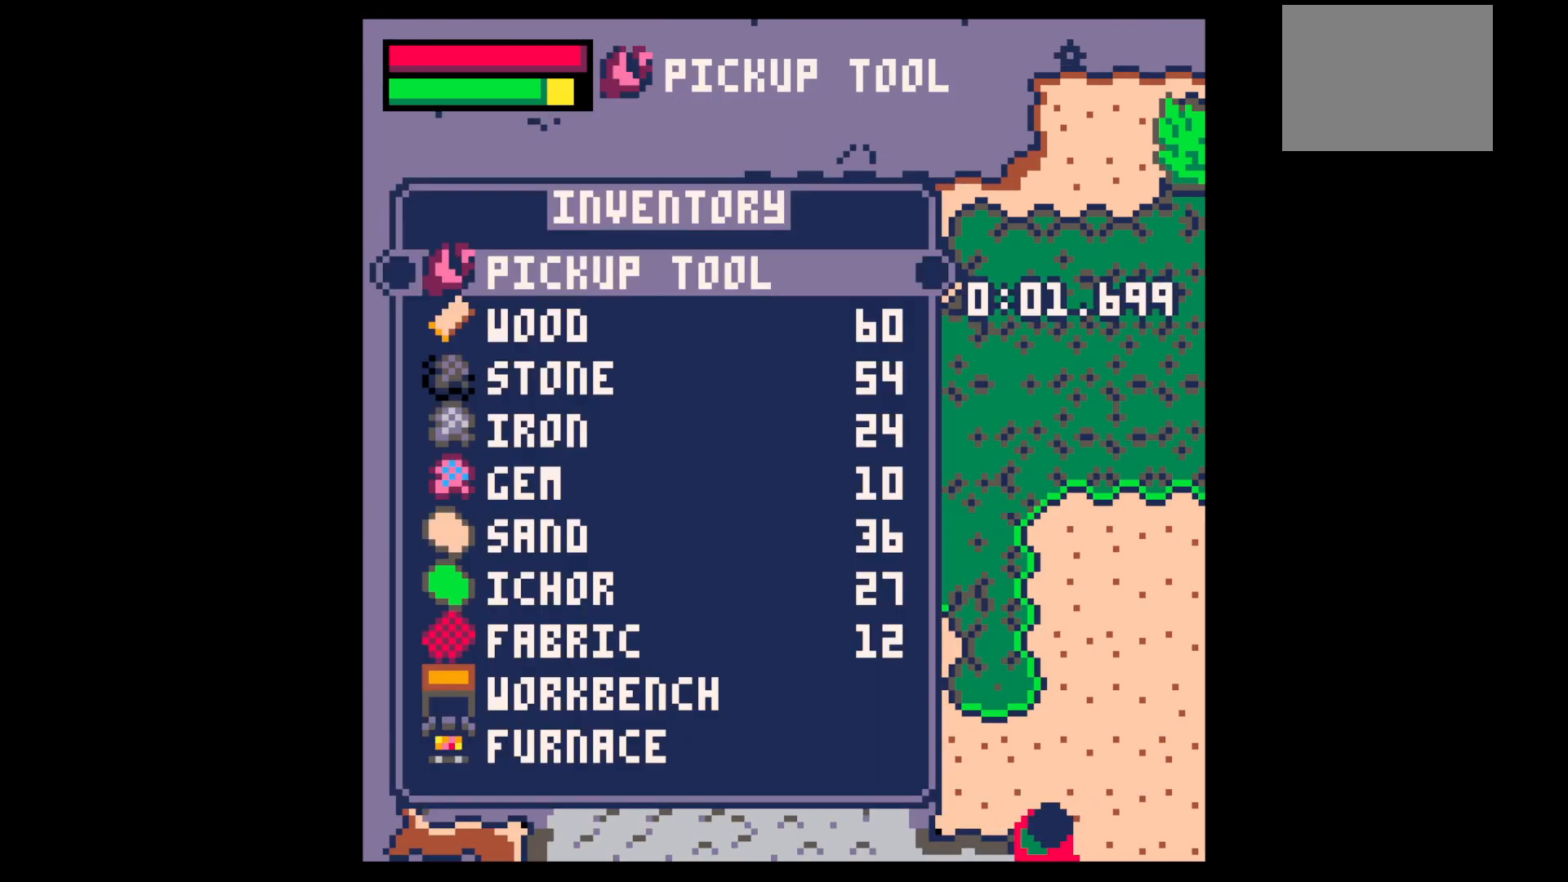
{"keys": ["z"], "events": [[267, "z", "down"], [317, "z", "up"], [400, "z", "down"]]}
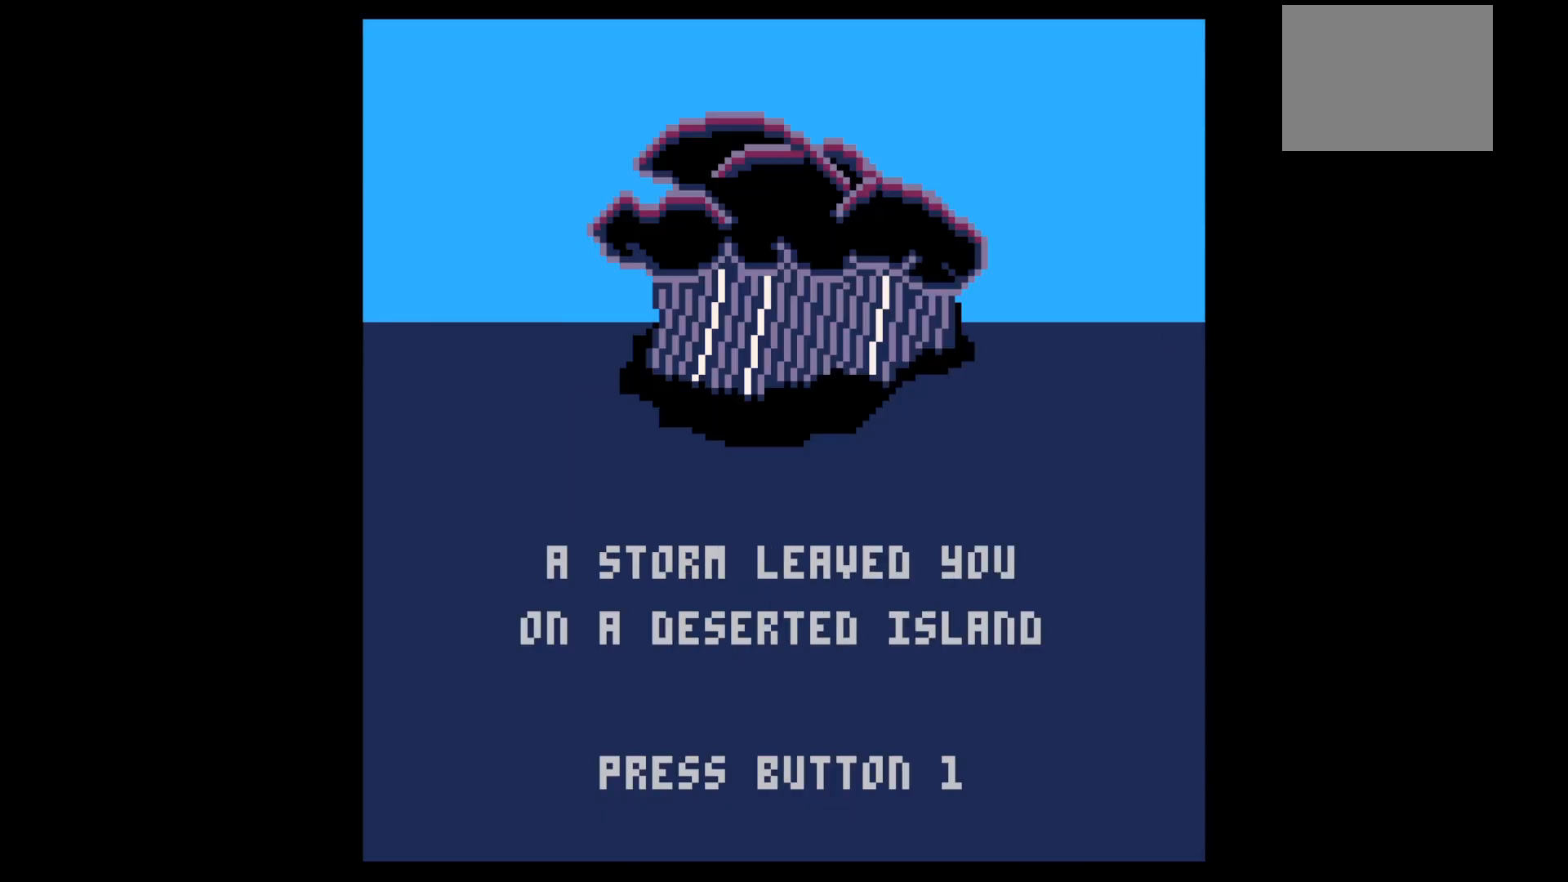
{"keys": [], "events": [[50, "z", "up"], [100, "z", "down"], [200, "z", "up"]]}
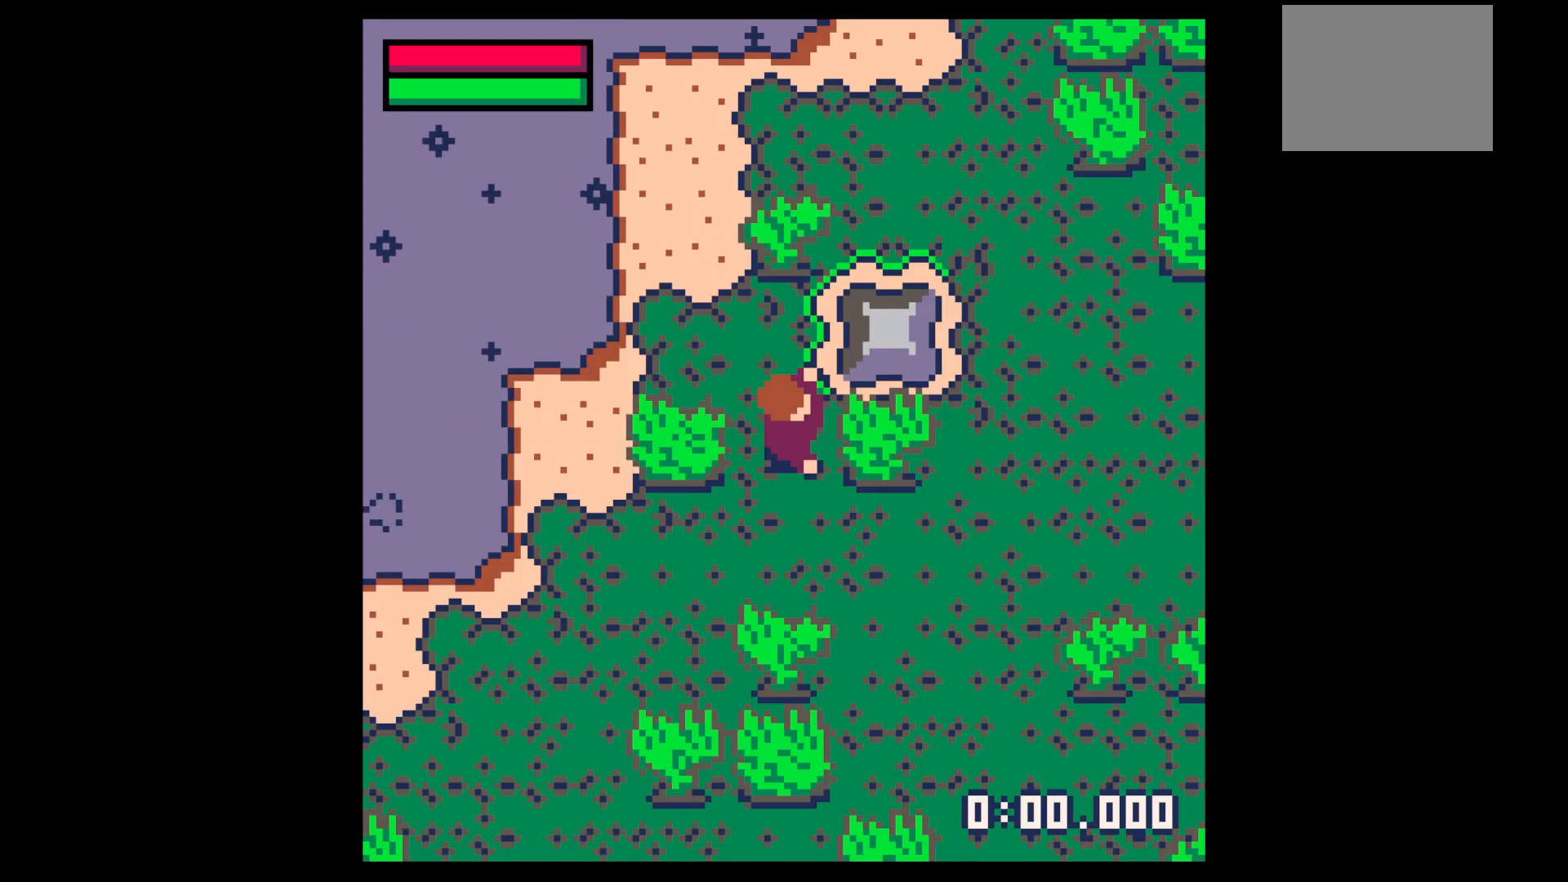
{"keys": [], "events": []}
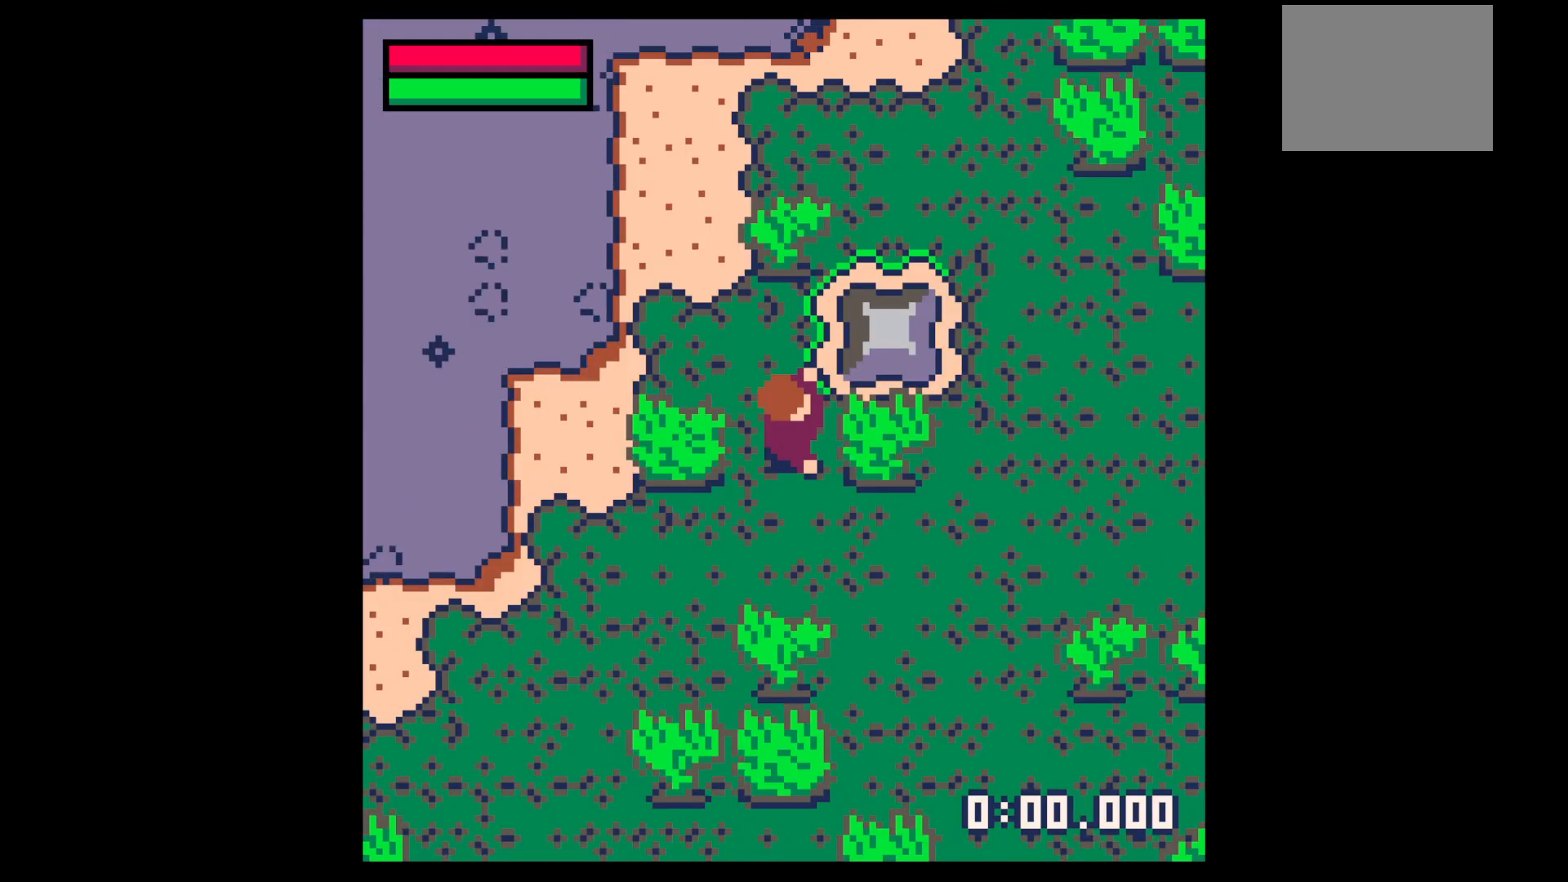
{"keys": [], "events": []}
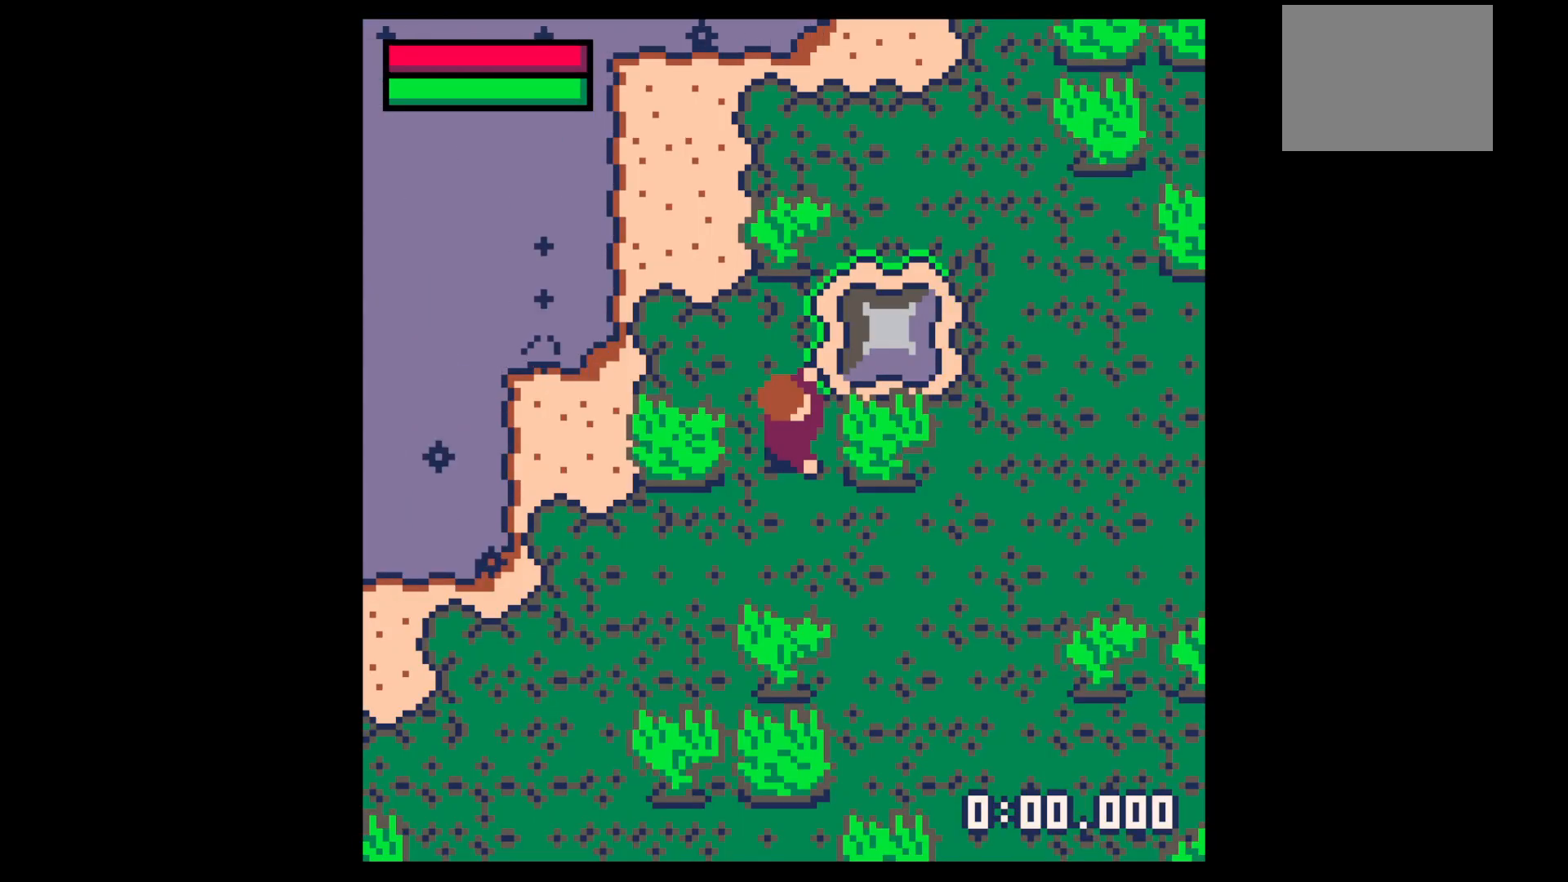
{"keys": [], "events": []}
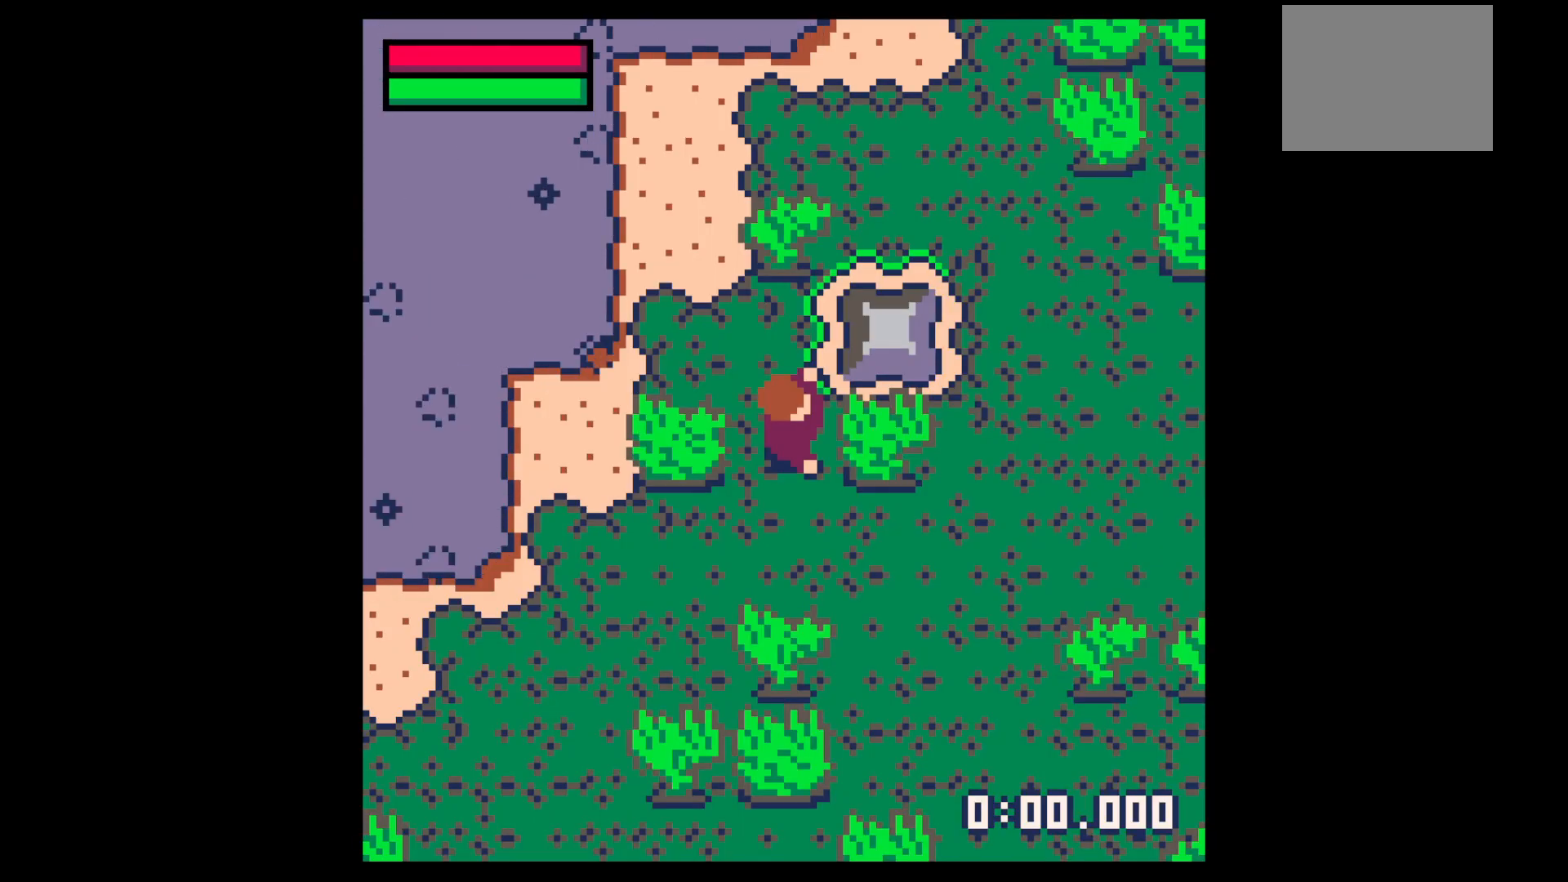
{"keys": [], "events": []}
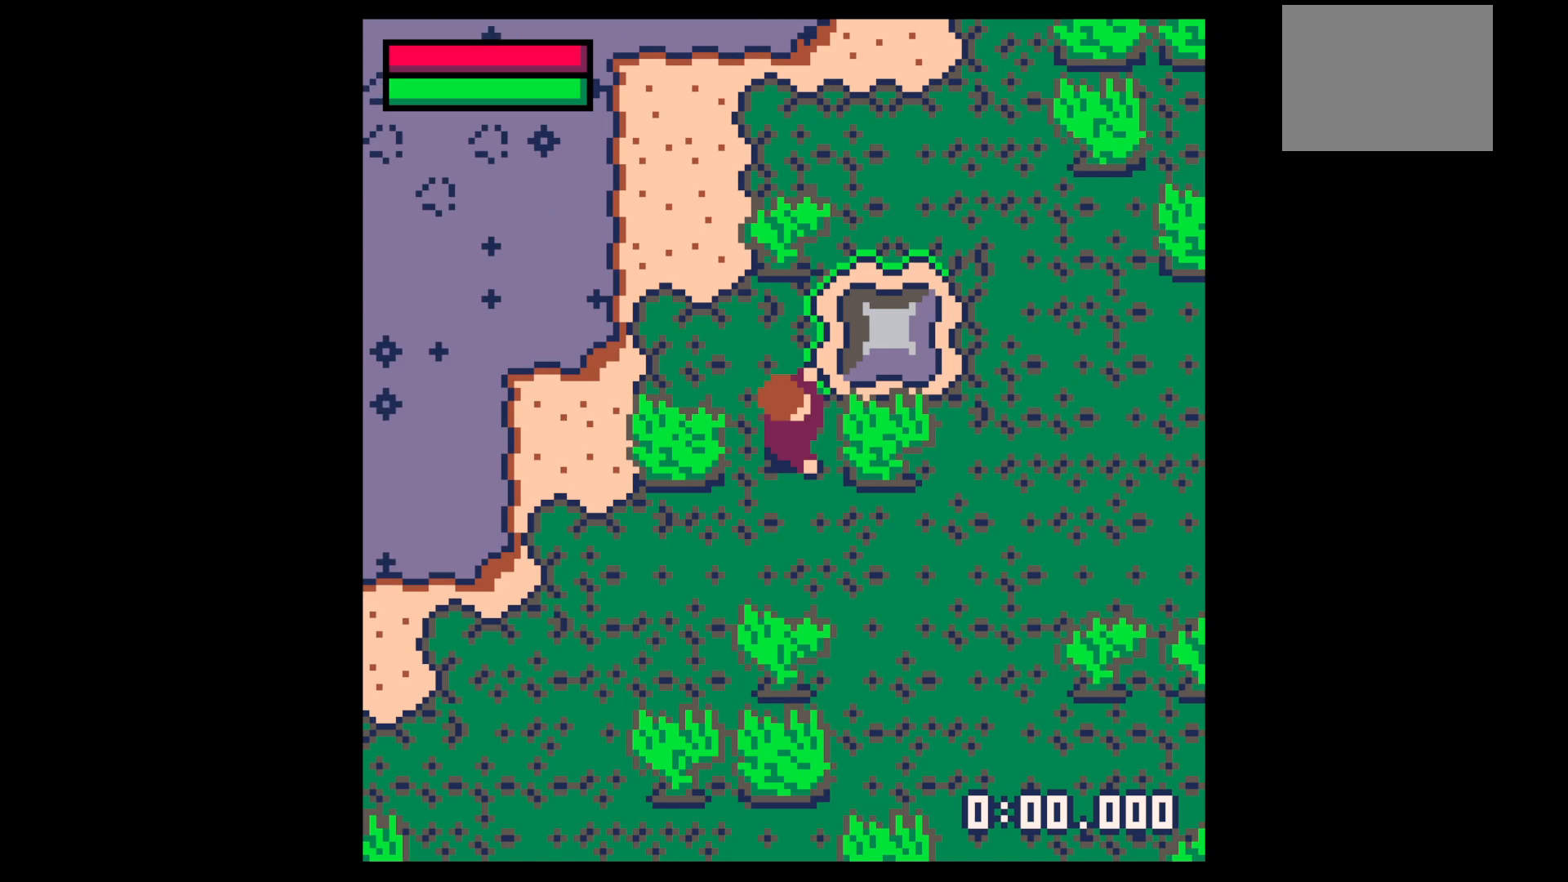
{"keys": [], "events": []}
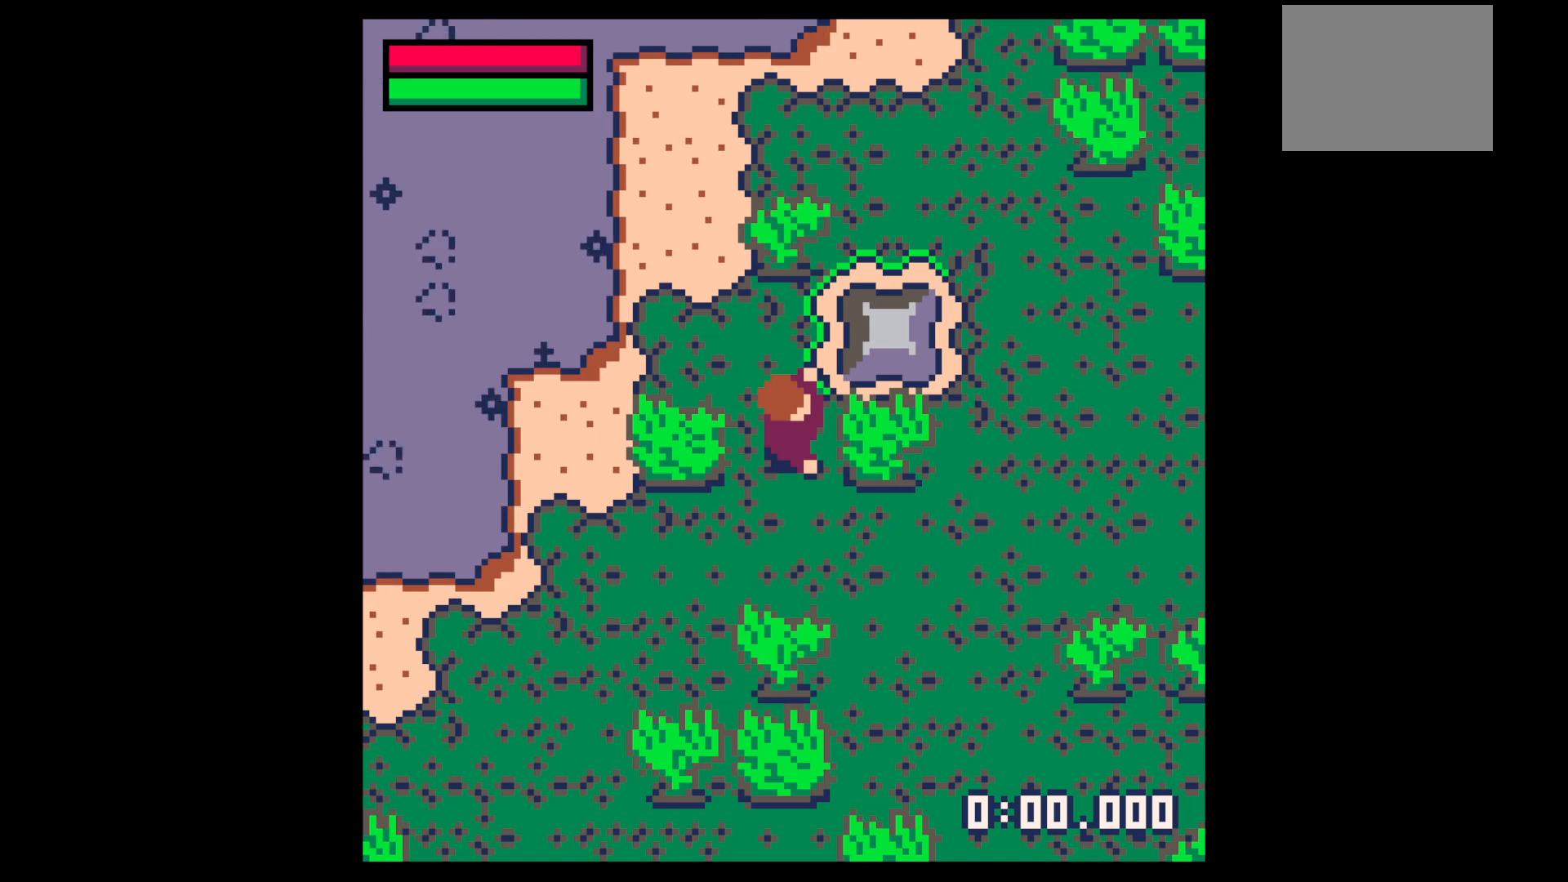
{"keys": [], "events": []}
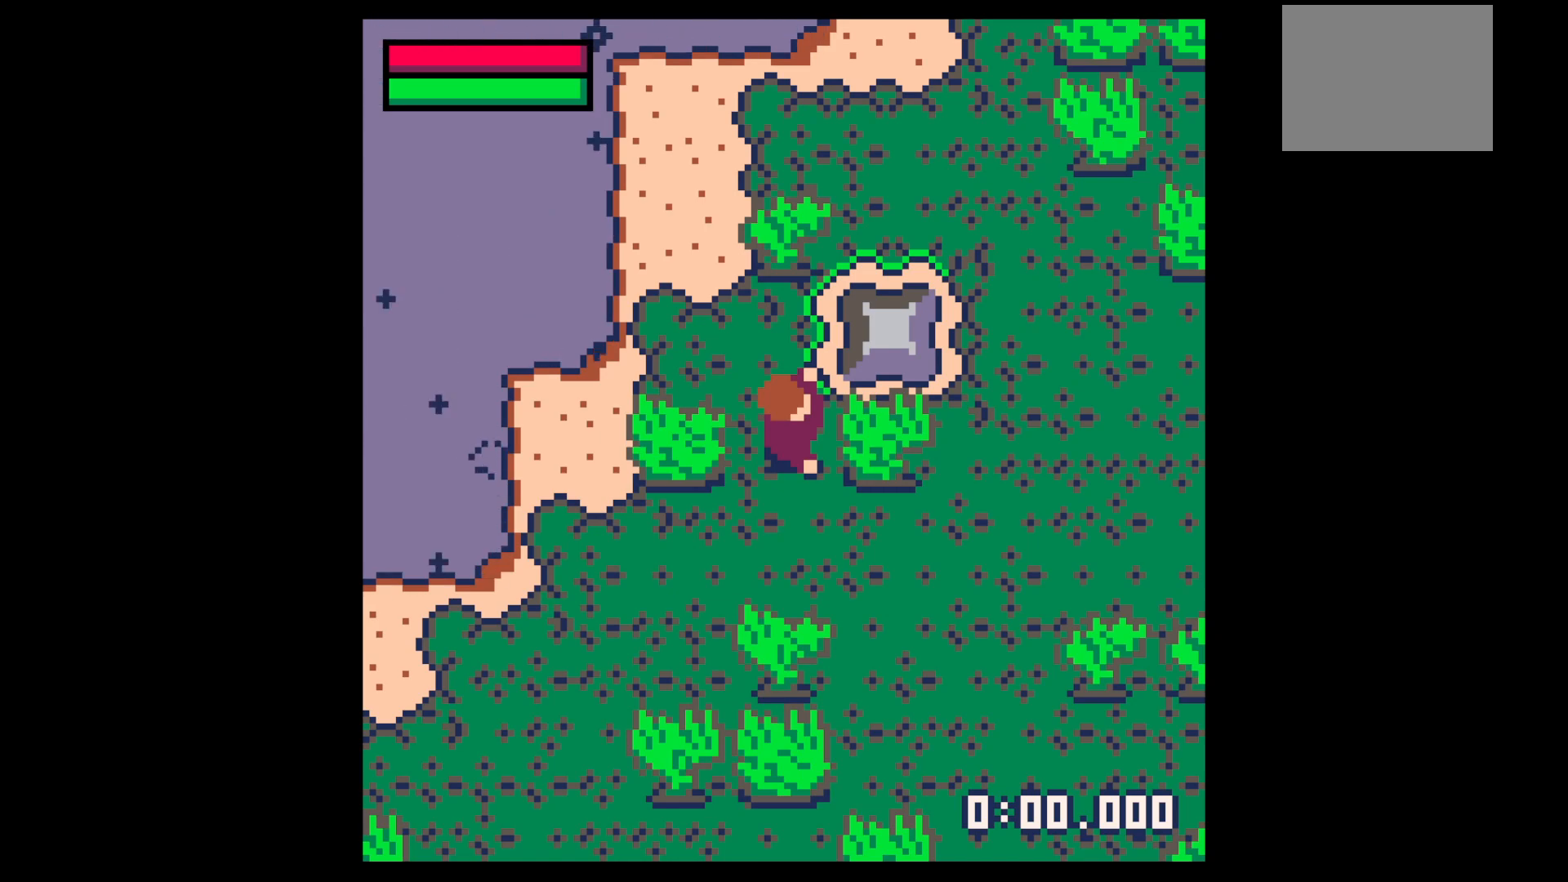
{"keys": [], "events": [[383, "z", "down"], [483, "z", "up"]]}
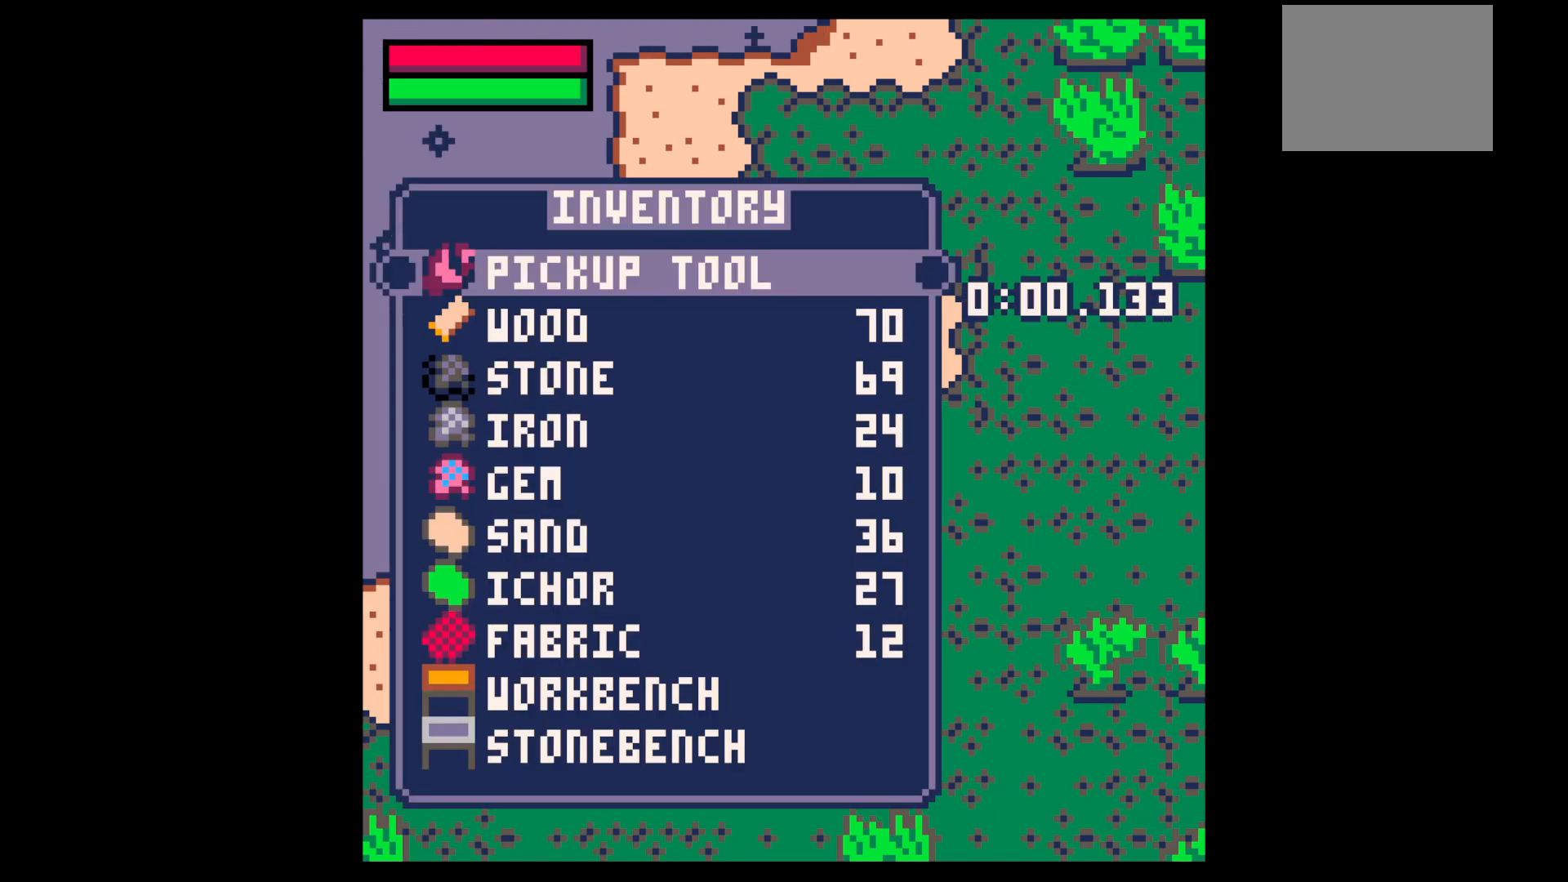
{"keys": ["z"], "events": [[83, "z", "down"], [133, "z", "up"], [217, "z", "down"], [317, "z", "up"], [500, "z", "down"]]}
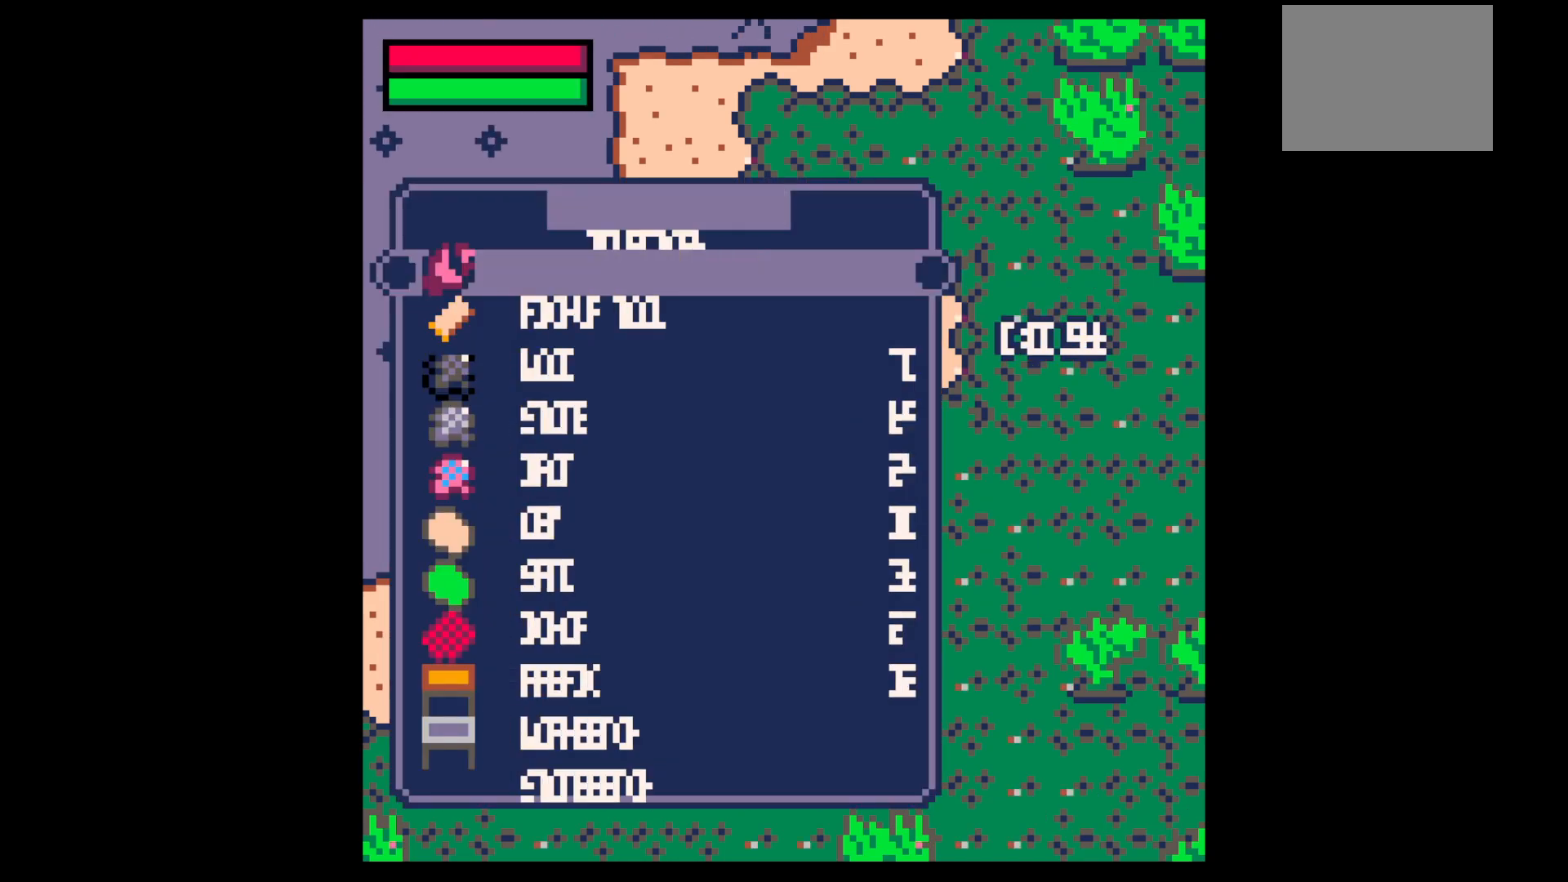
{"keys": ["z"], "events": [[83, "z", "up"], [283, "z", "down"], [383, "z", "up"], [467, "z", "down"]]}
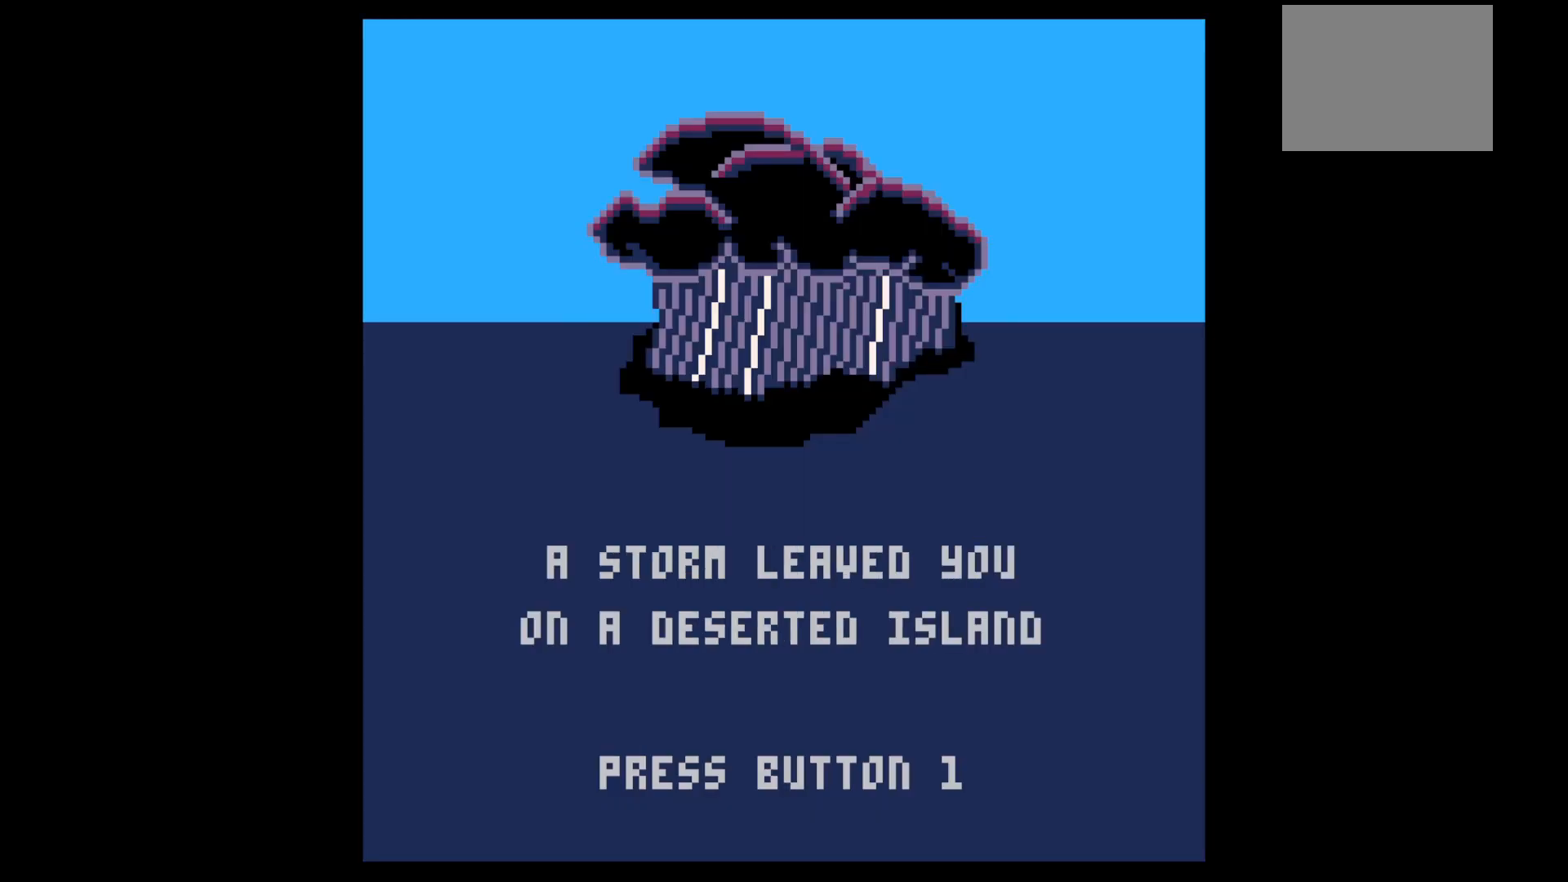
{"keys": [], "events": [[67, "z", "up"]]}
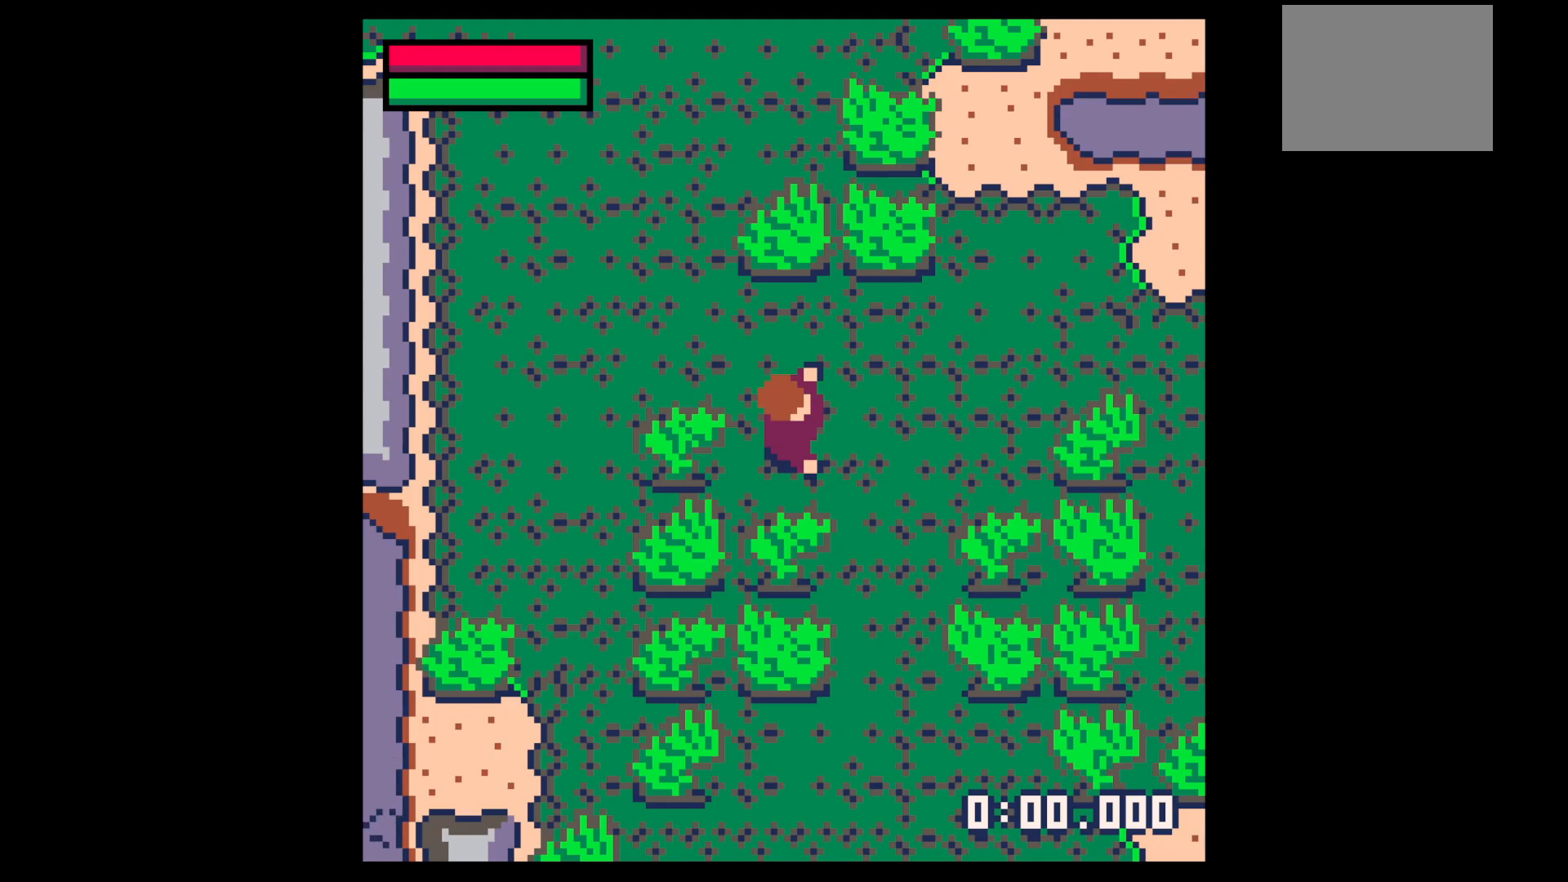
{"keys": [], "events": []}
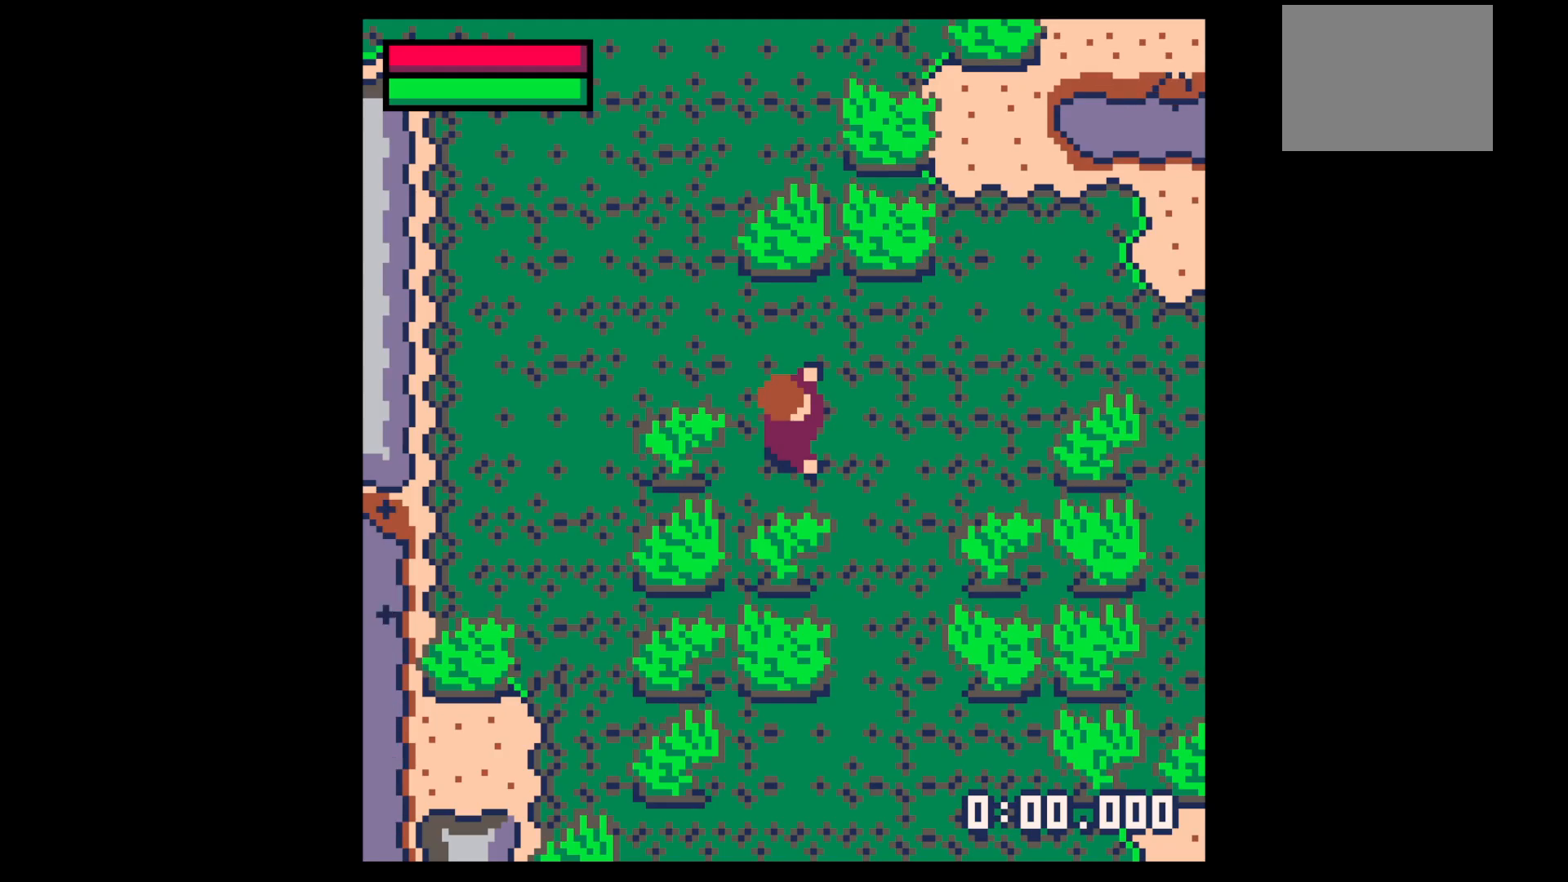
{"keys": [], "events": []}
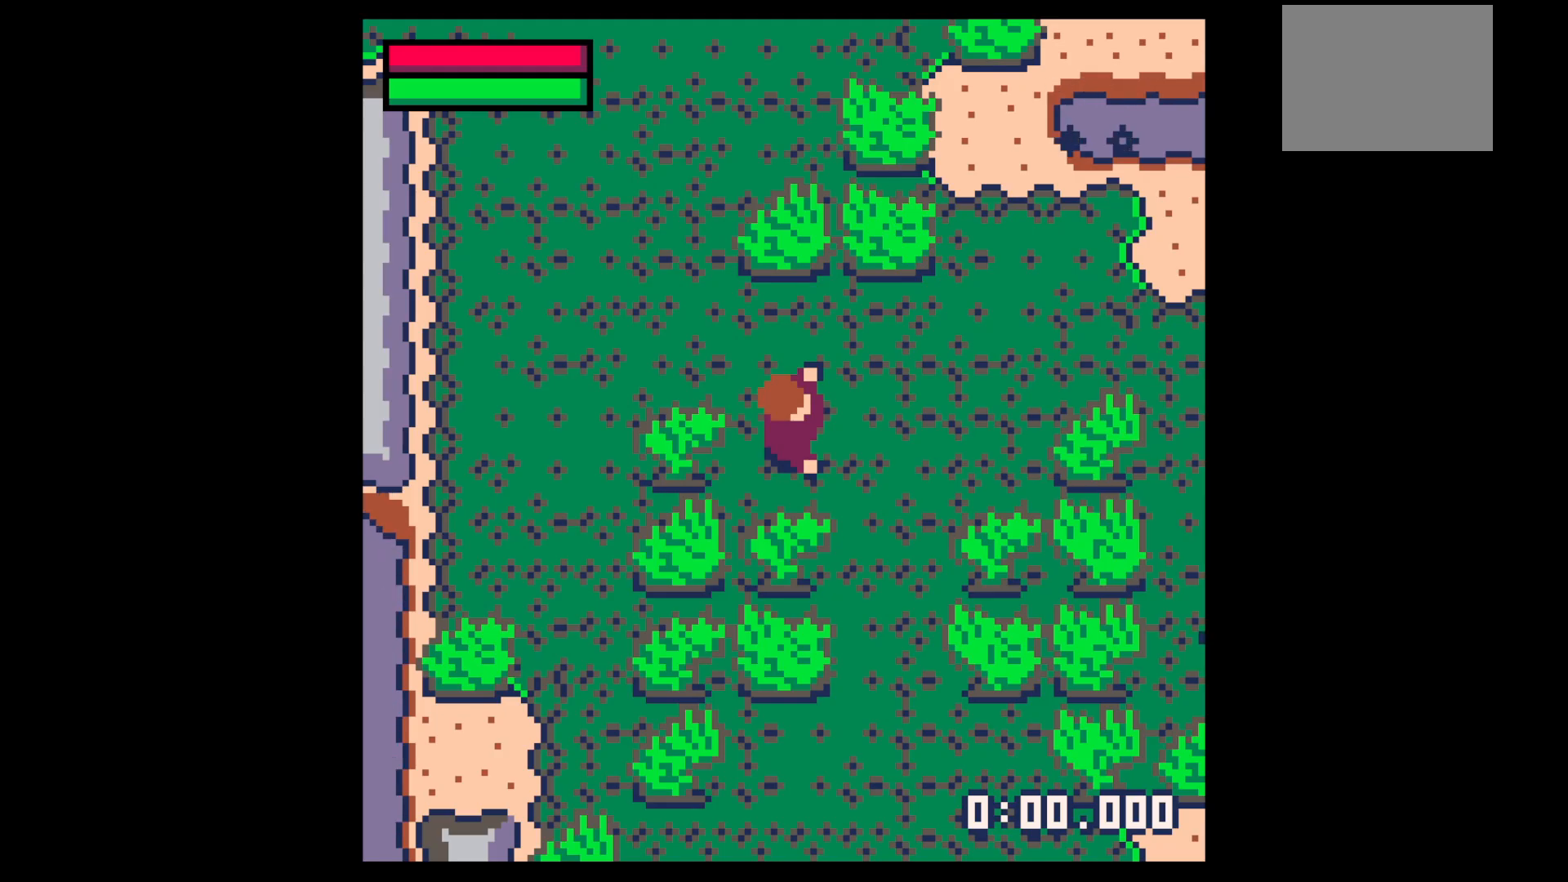
{"keys": [], "events": []}
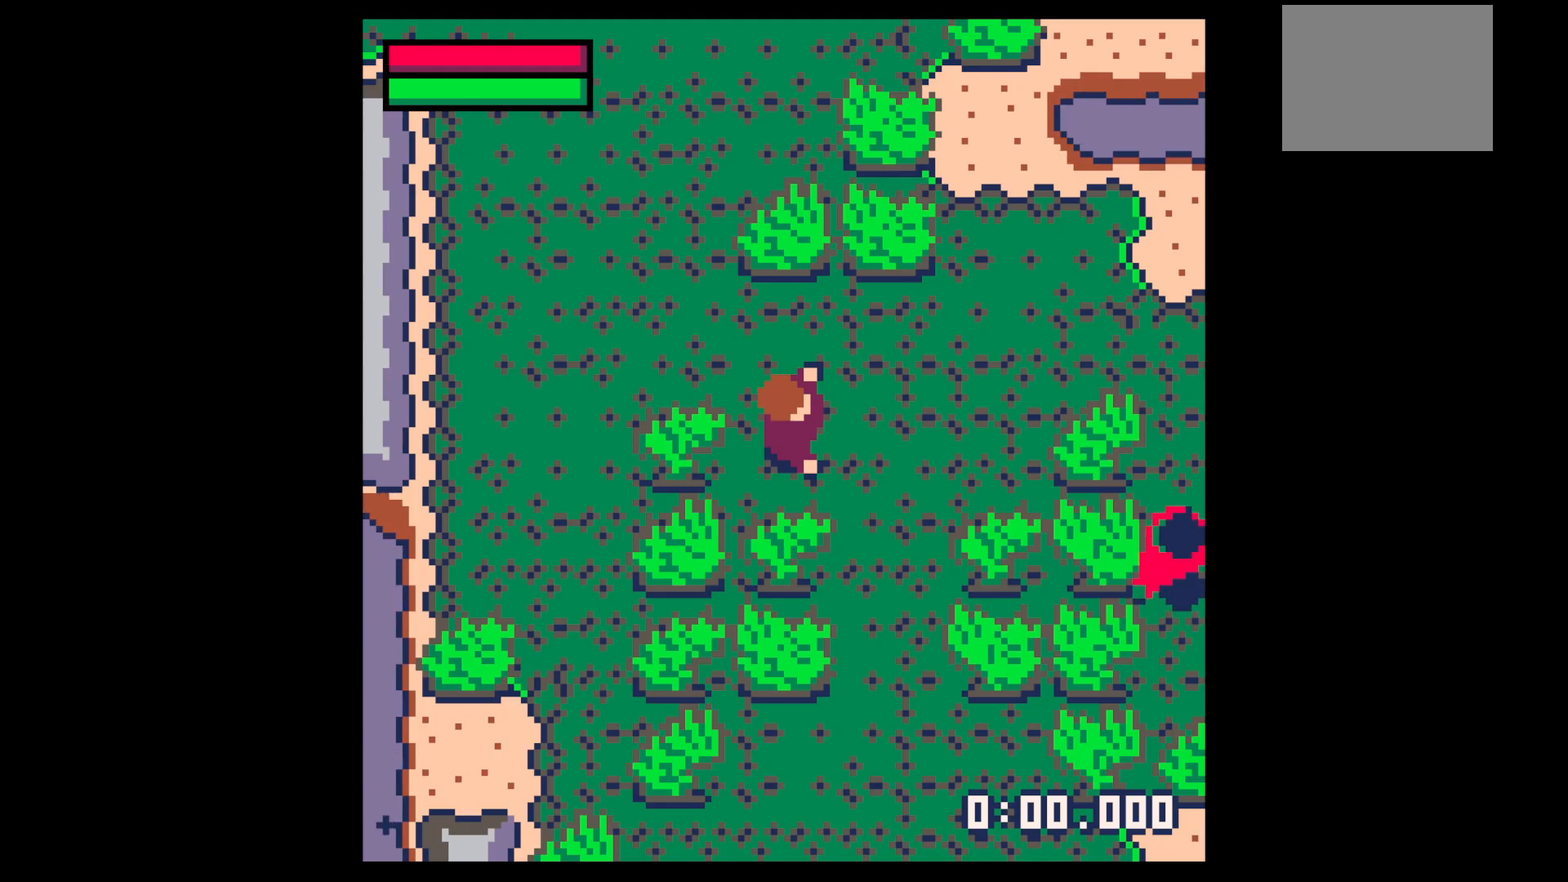
{"keys": [], "events": []}
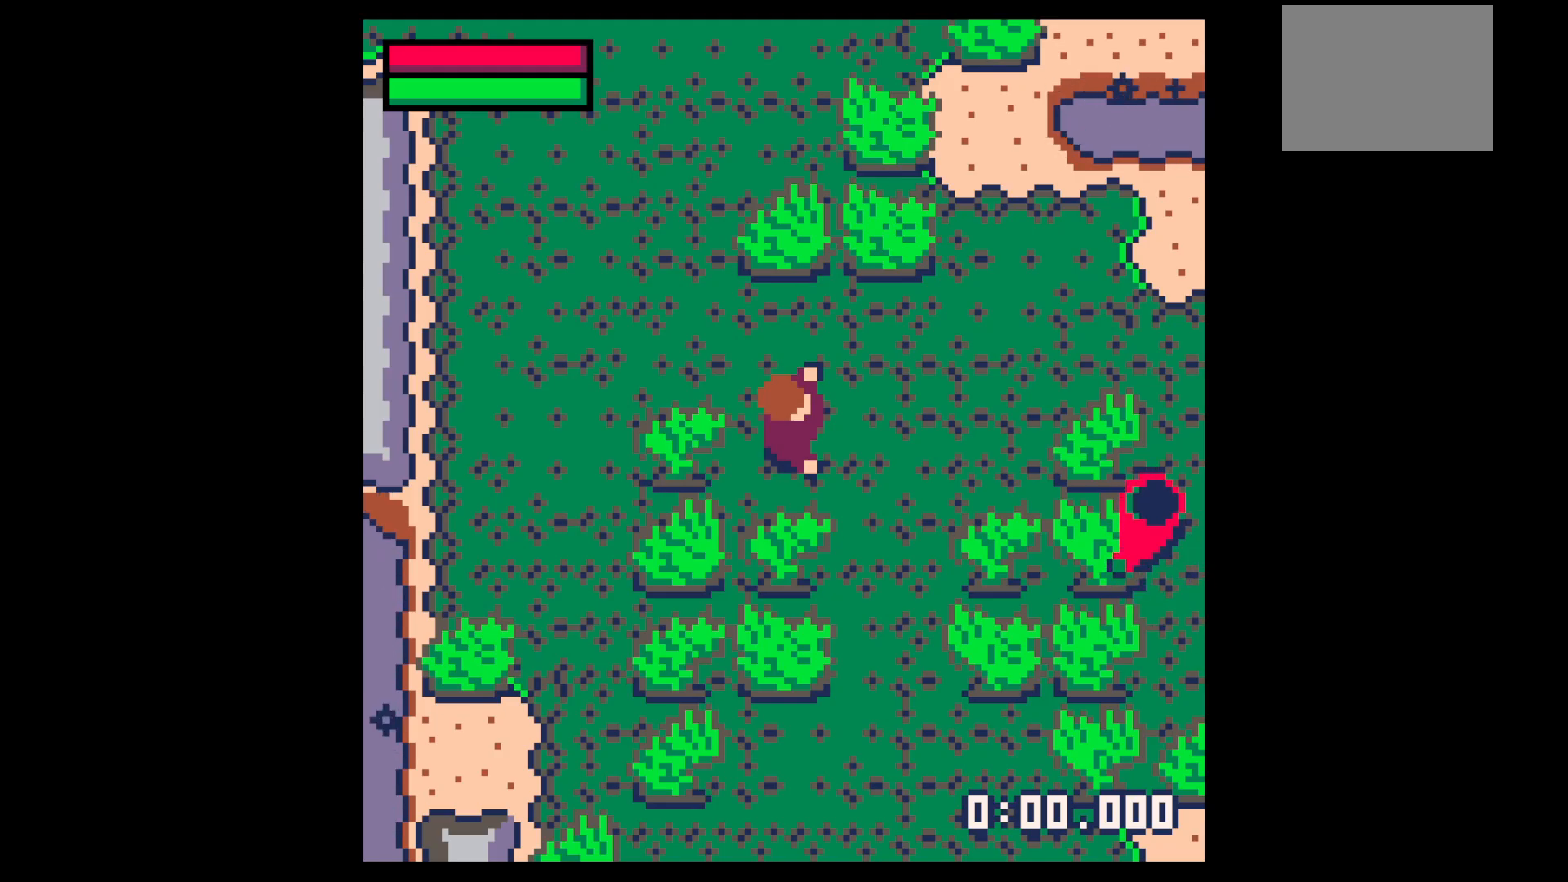
{"keys": ["up", "z"], "events": [[367, "z", "down"], [417, "up", "down"]]}
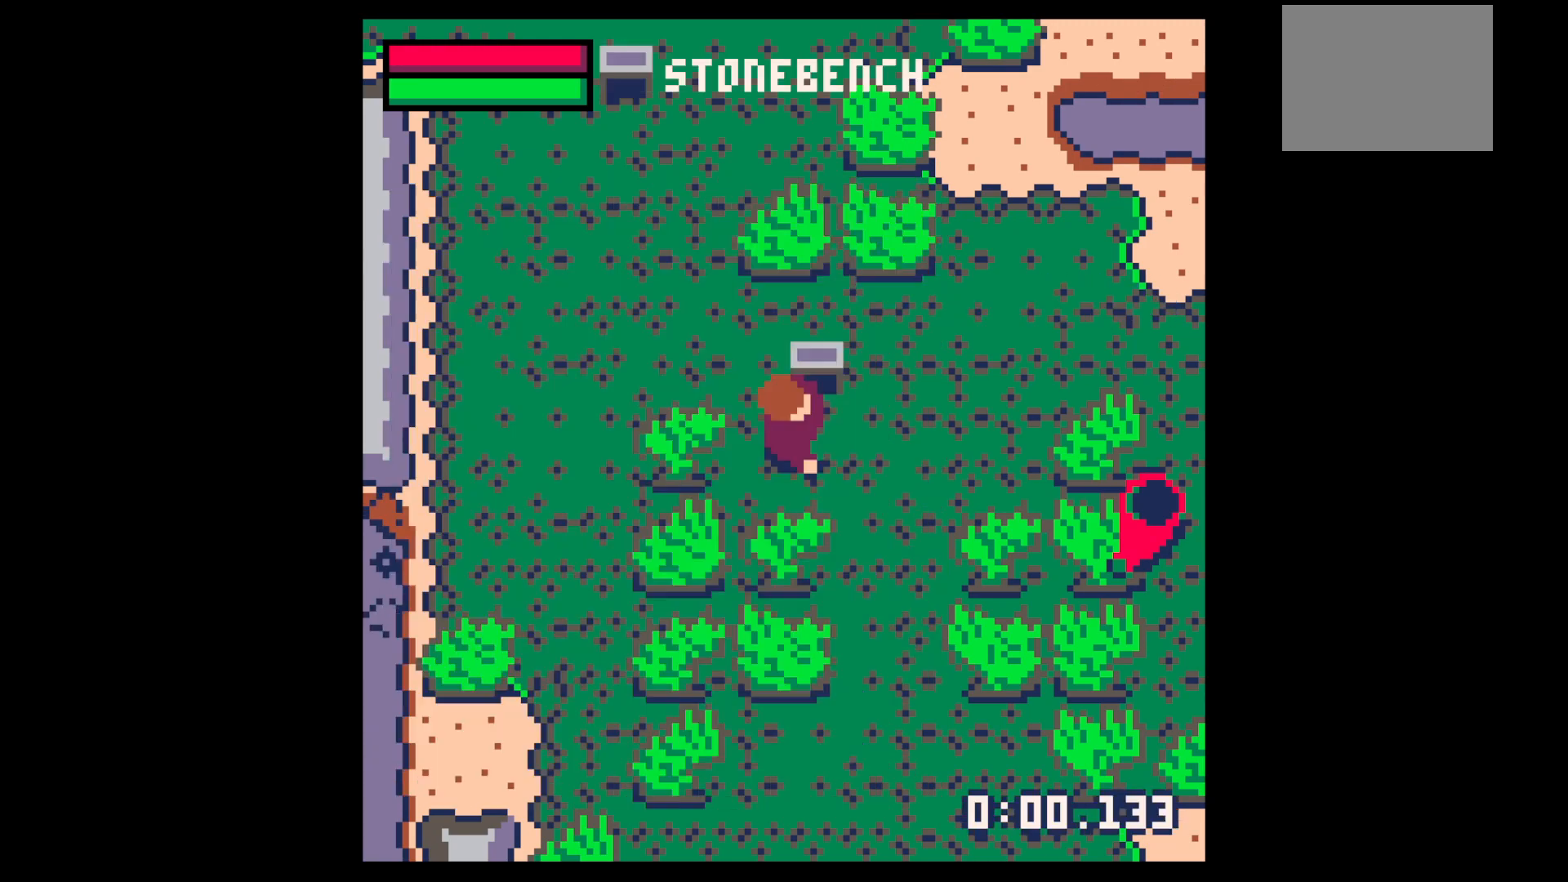
{"keys": [], "events": [[17, "right", "down"], [17, "x", "down"], [17, "z", "up"], [67, "up", "up"], [67, "x", "up"], [167, "right", "up"], [217, "x", "down"], [300, "x", "up"], [383, "up", "down"], [383, "x", "down"], [433, "x", "up"], [483, "up", "up"]]}
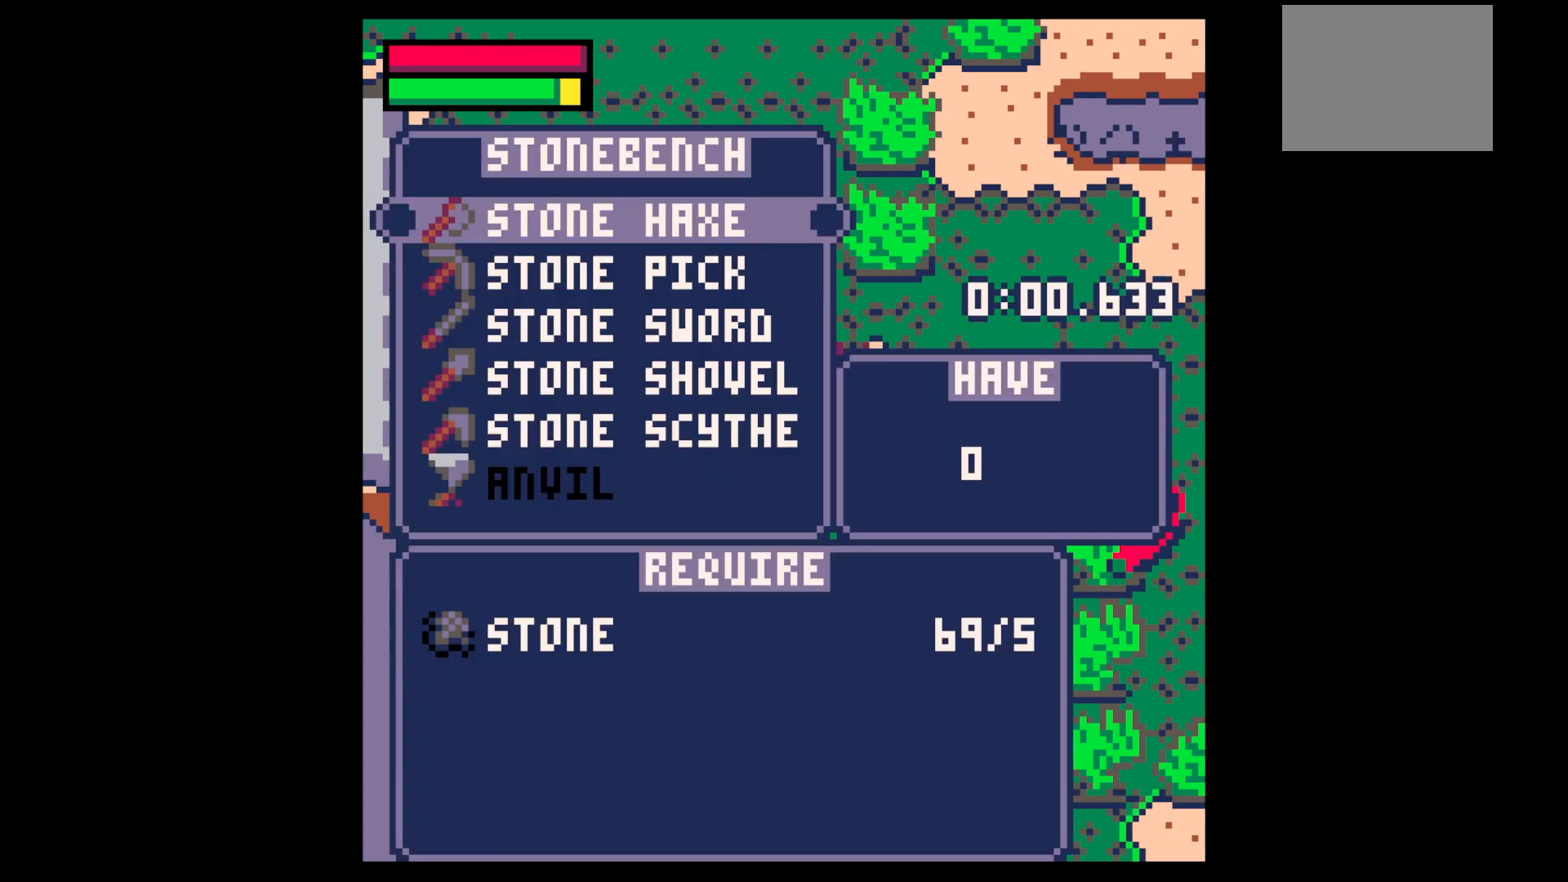
{"keys": ["x", "z"], "events": [[83, "x", "down"], [217, "up", "down"], [217, "x", "up"], [317, "up", "up"], [367, "x", "down"], [500, "z", "down"]]}
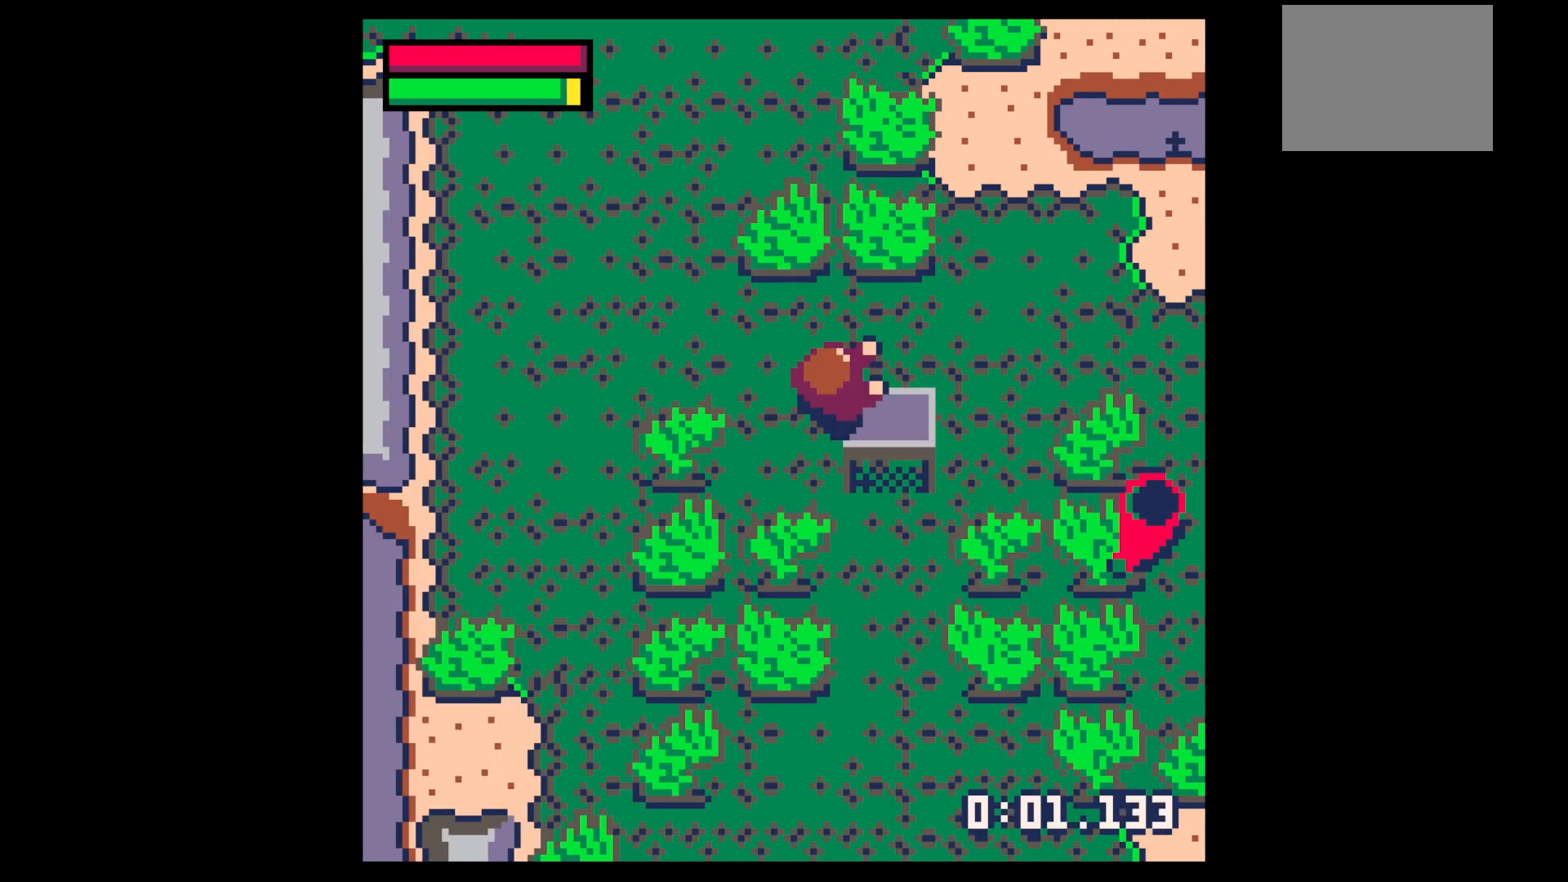
{"keys": ["up"], "events": [[50, "x", "up"], [100, "z", "up"], [233, "z", "down"], [283, "up", "down"], [333, "up", "up"], [333, "z", "up"], [417, "up", "down"]]}
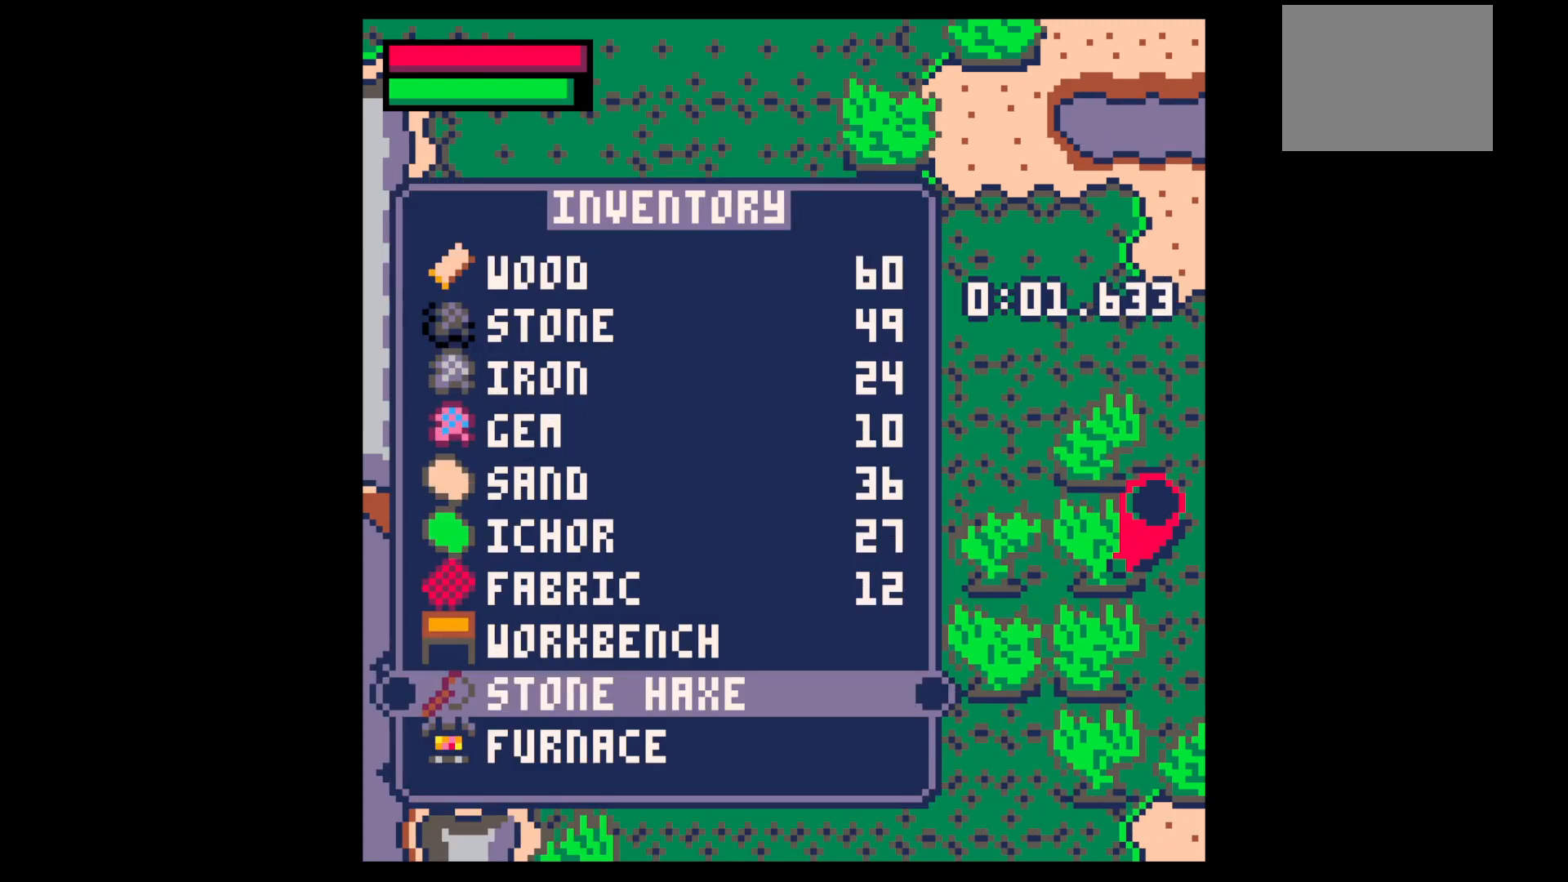
{"keys": [], "events": [[100, "up", "up"], [100, "x", "down"], [150, "x", "up"]]}
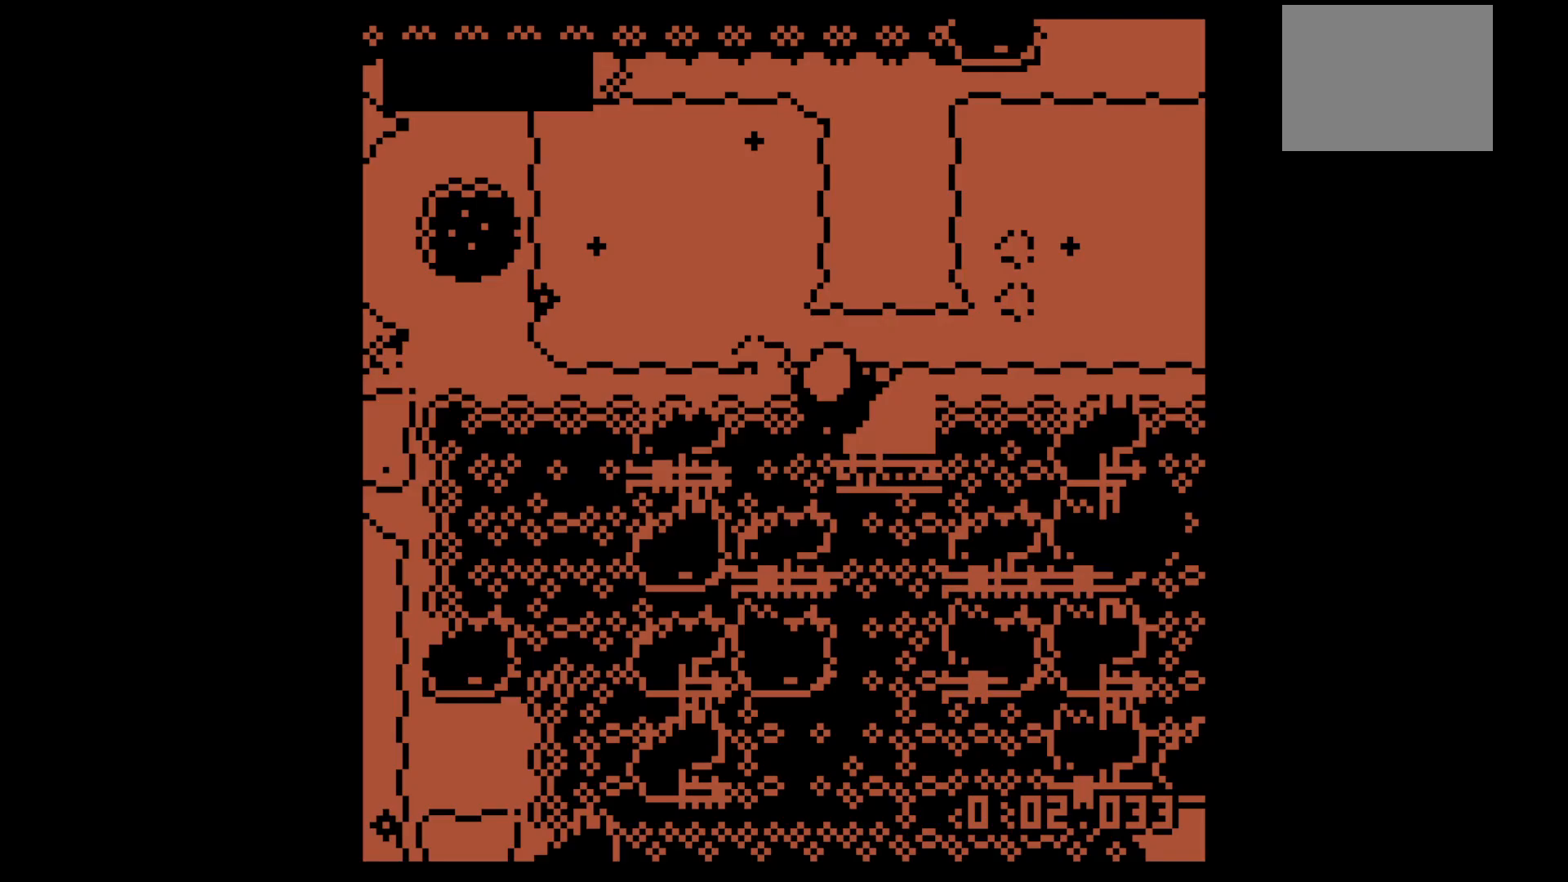
{"keys": [], "events": [[33, "z", "down"], [83, "z", "up"], [317, "z", "down"], [500, "z", "up"]]}
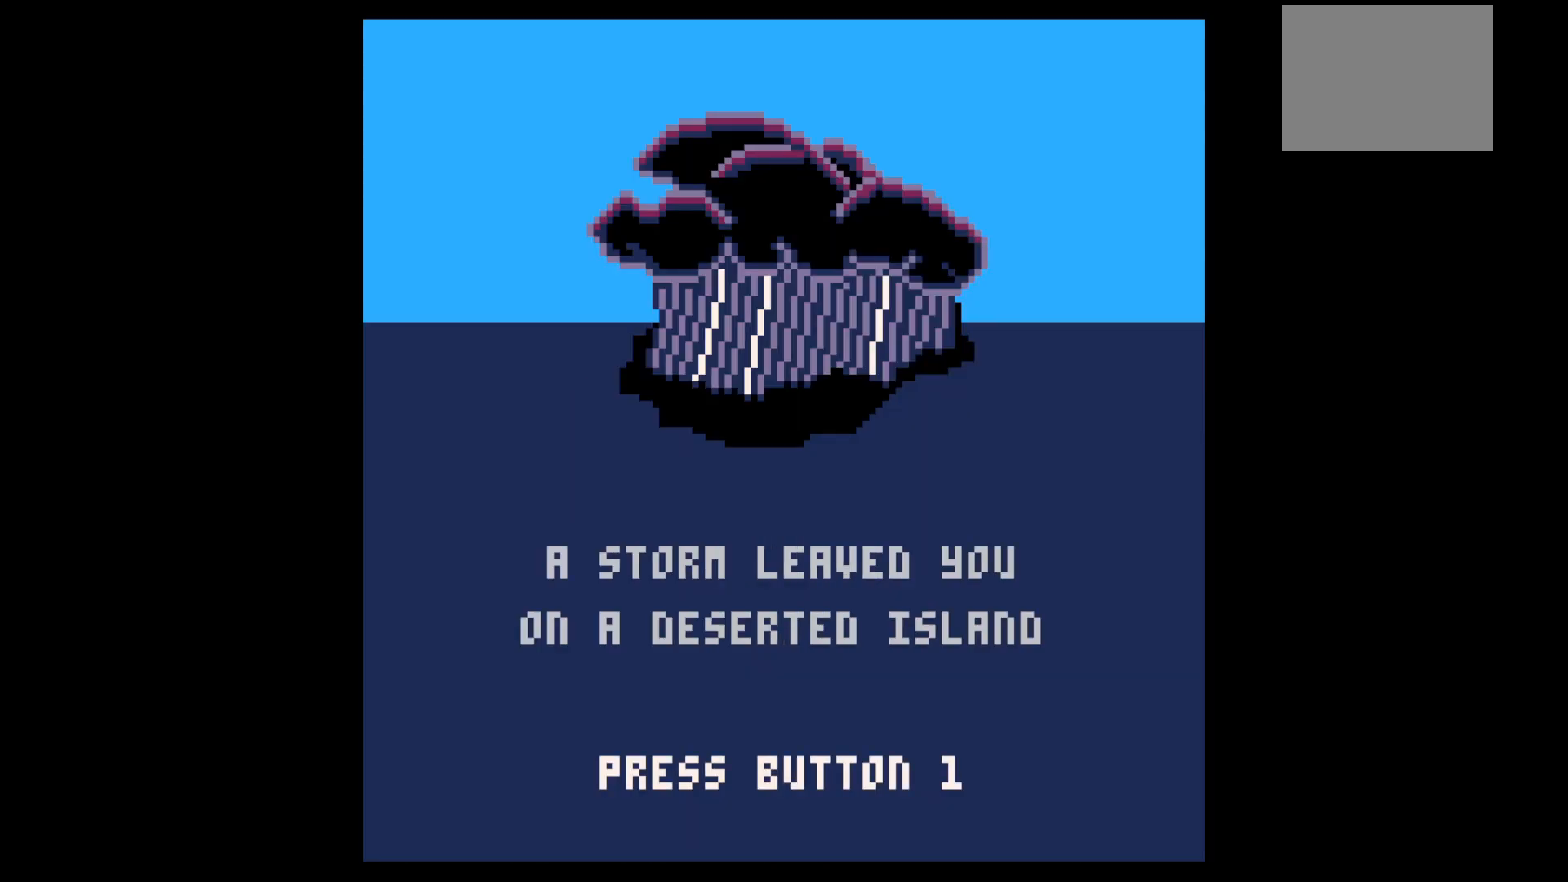
{"keys": [], "events": [[100, "z", "down"], [183, "z", "up"]]}
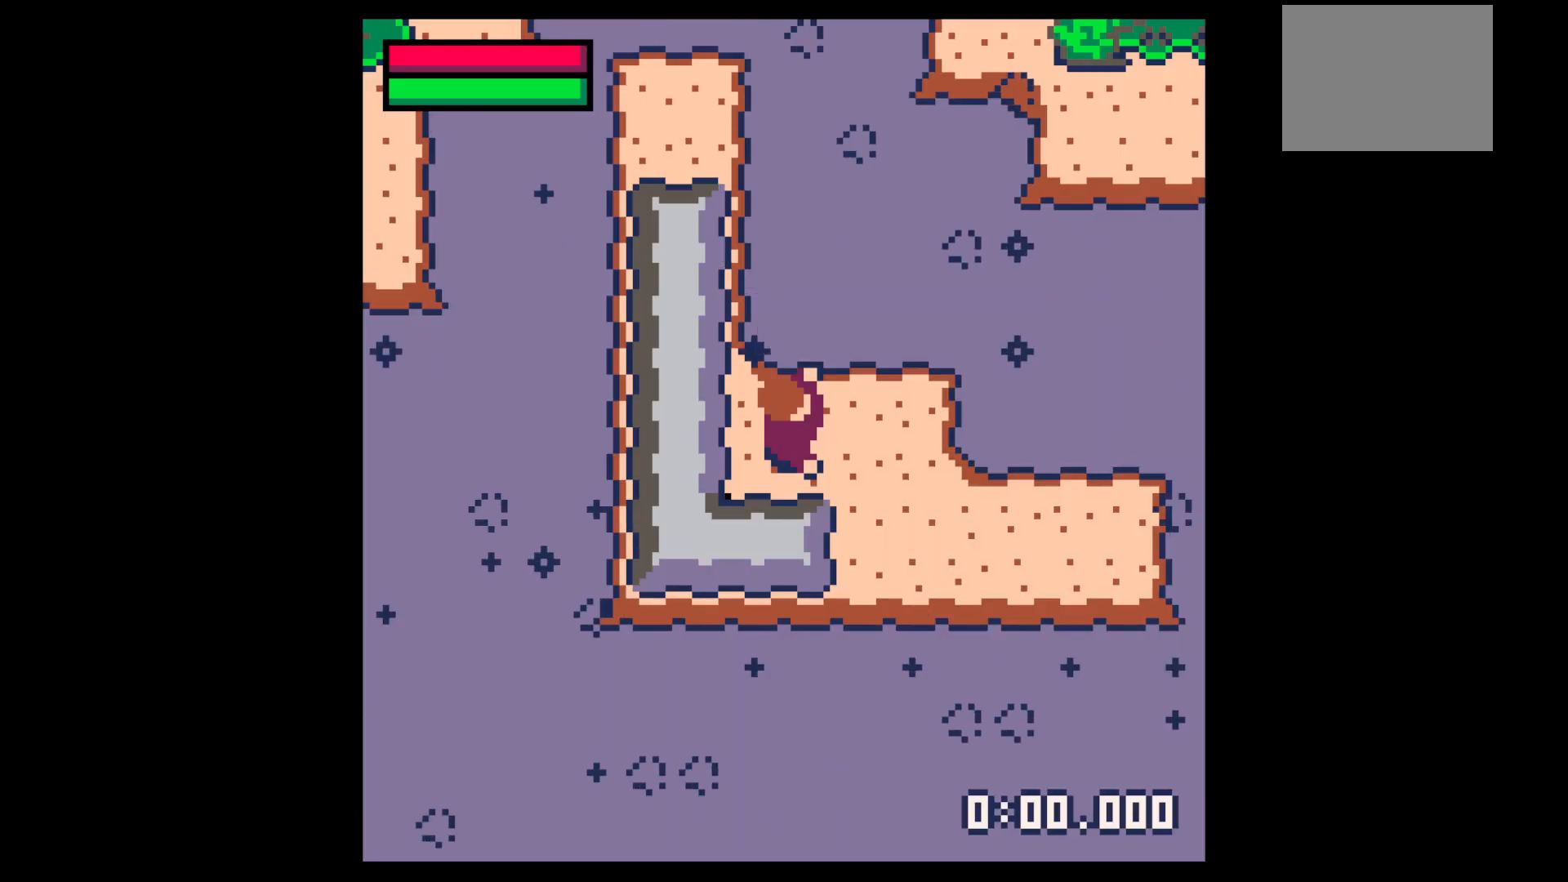
{"keys": [], "events": []}
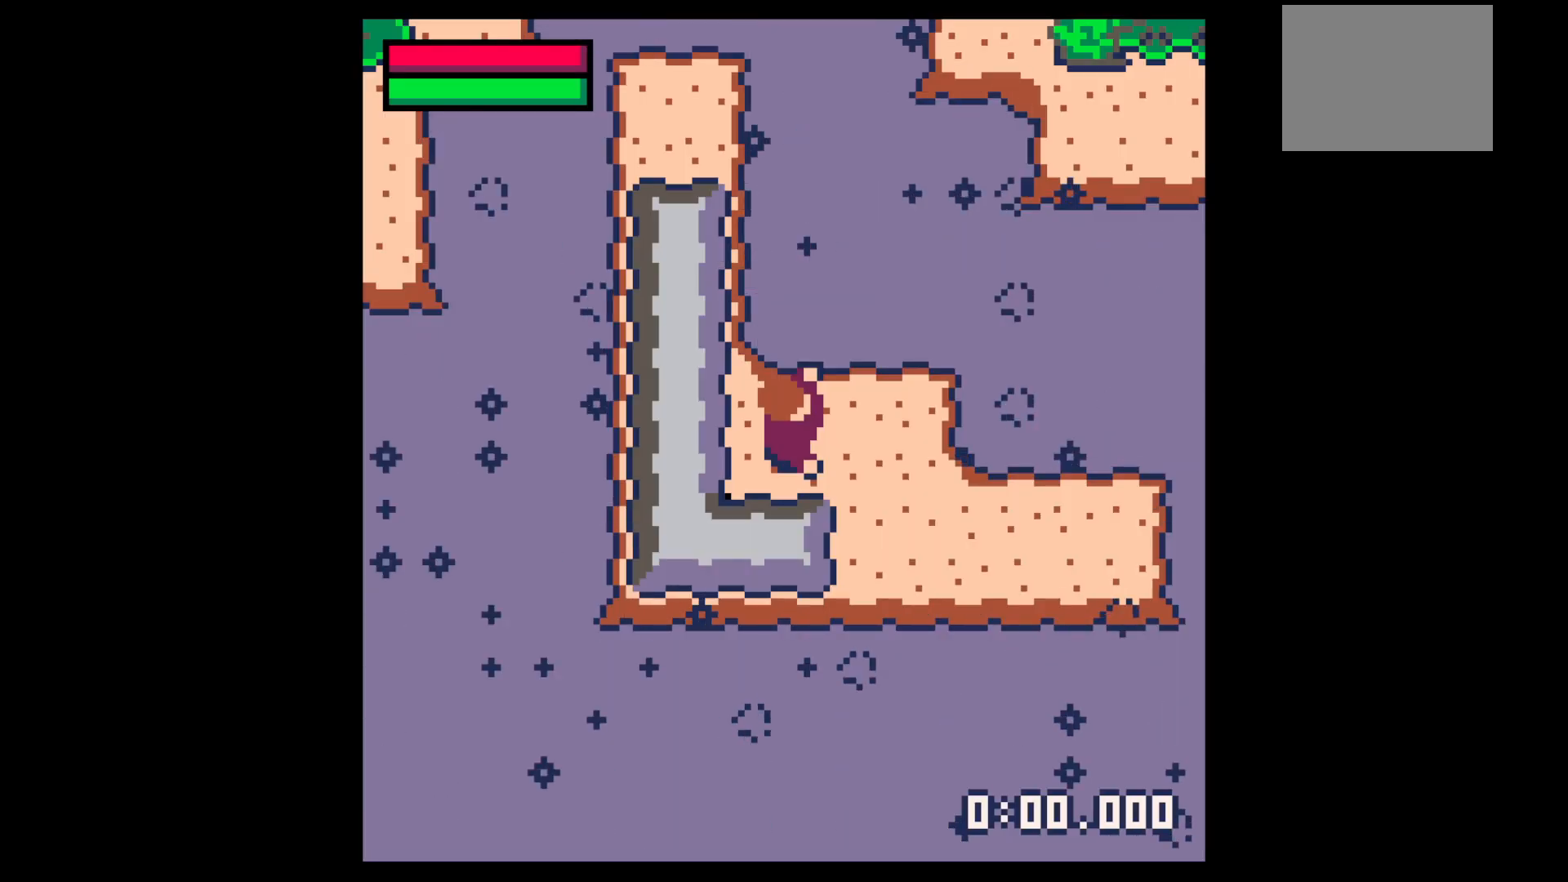
{"keys": ["x"], "events": [[33, "z", "down"], [83, "up", "down"], [133, "x", "down"], [183, "right", "down"], [217, "up", "up"], [217, "x", "up"], [217, "z", "up"], [267, "right", "up"], [350, "x", "down"], [450, "x", "up"], [500, "x", "down"]]}
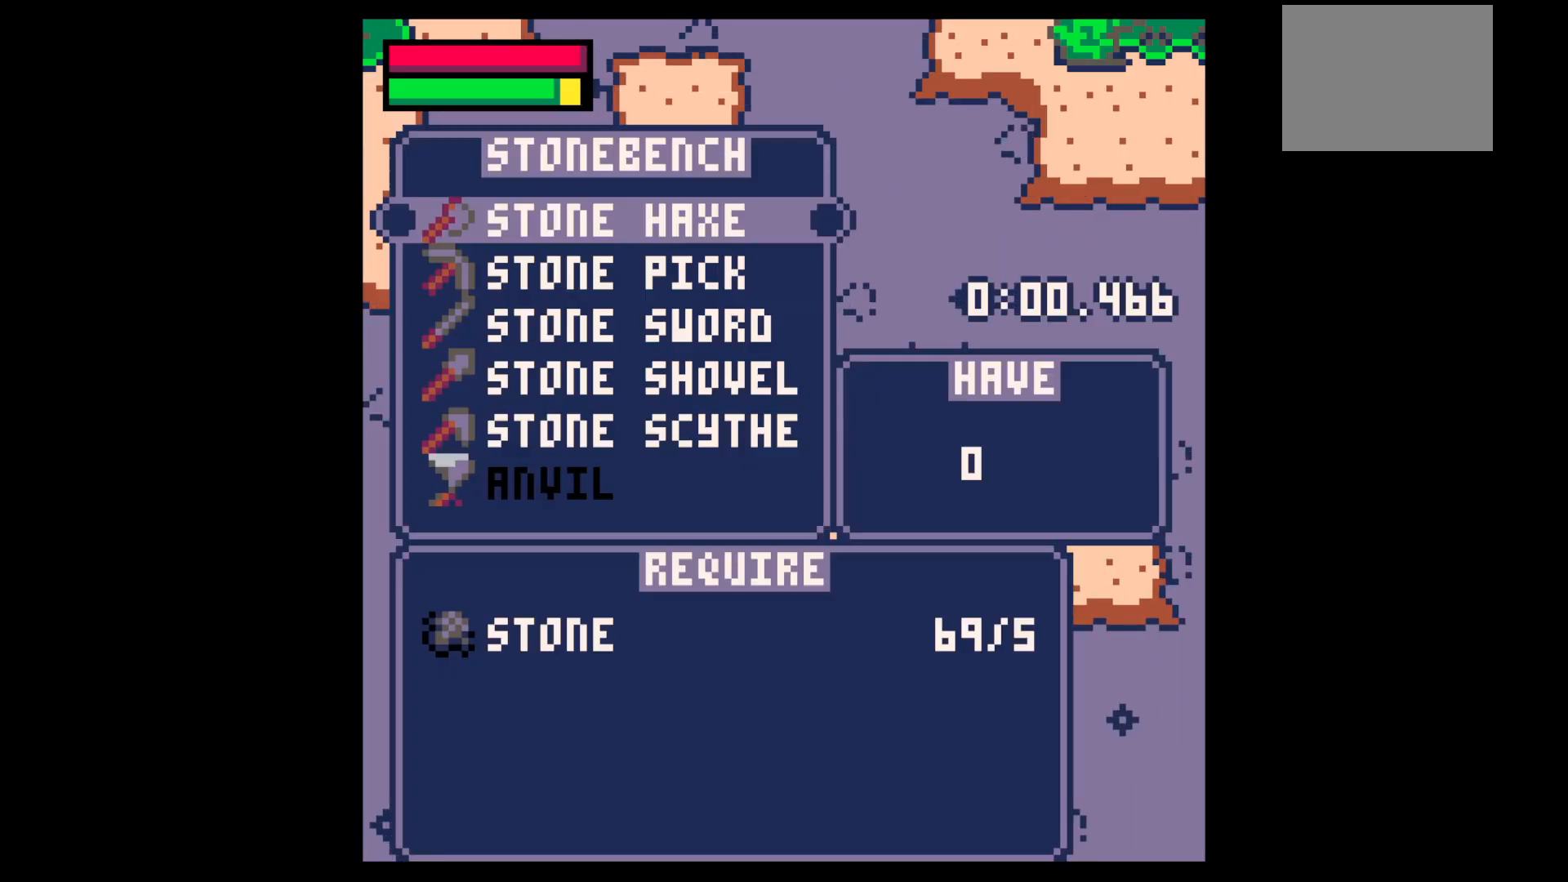
{"keys": [], "events": [[100, "x", "up"]]}
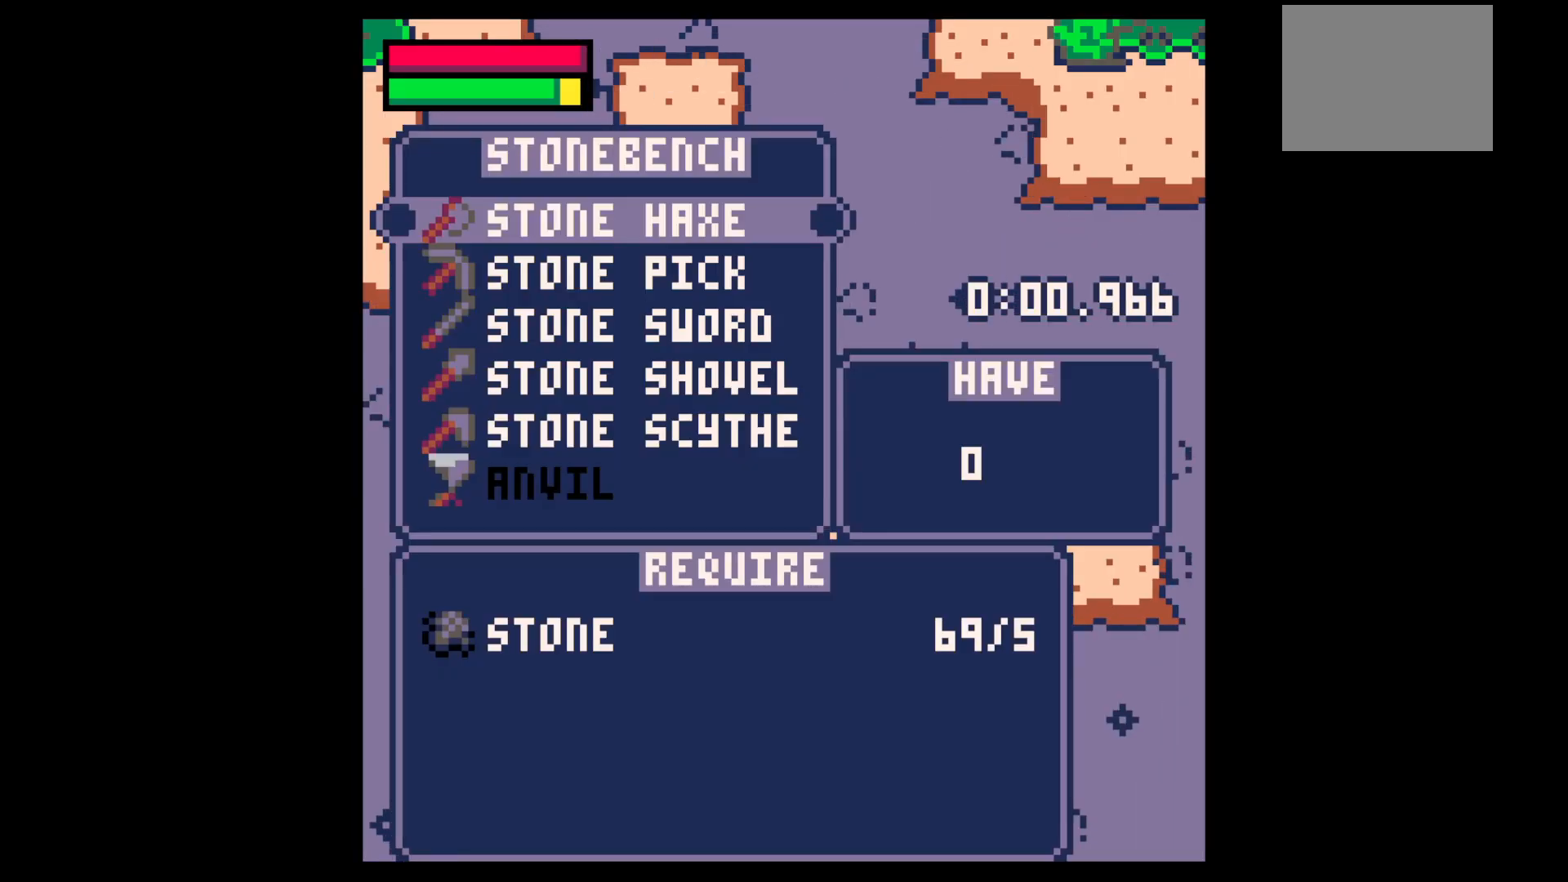
{"keys": [], "events": [[400, "x", "down"], [433, "x", "up"]]}